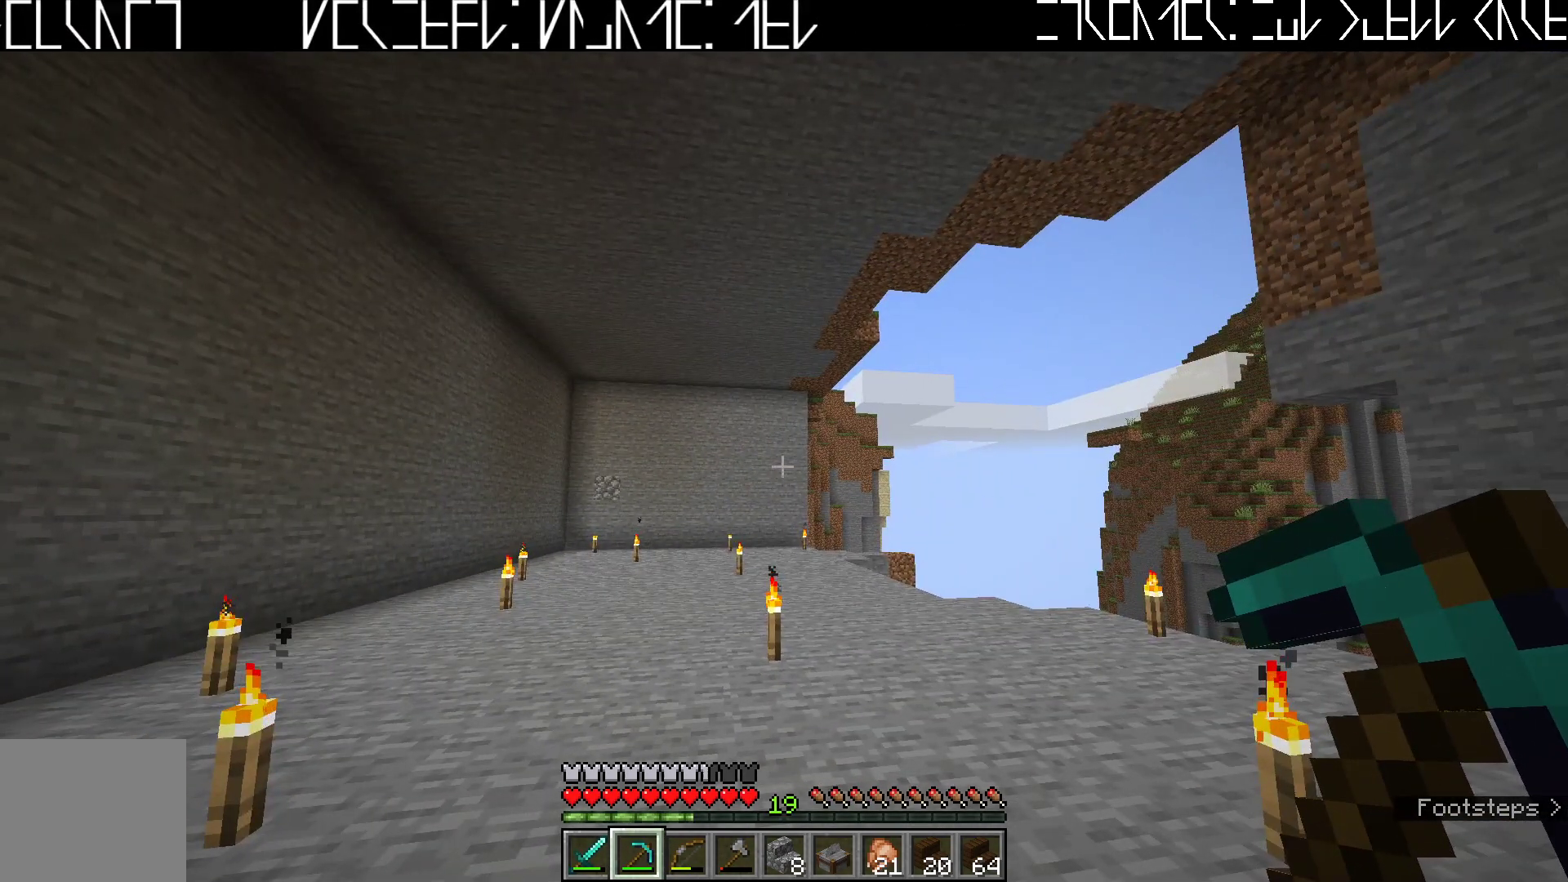
Gameplay with keyboard; each line is a JSON object with the keys held at the frame after it. "events" lists presses ("down") and releases ("up") of "a", "ctrl", "d", "e", "q", "s", "shift", "space" and "w" between this image and that frame as [ms after this image, input, new state], when the widget could be followed in between. No other keys are recorded. Mouse input is not recorded.
{"keys": ["w"], "events": [[317, "w", "down"]]}
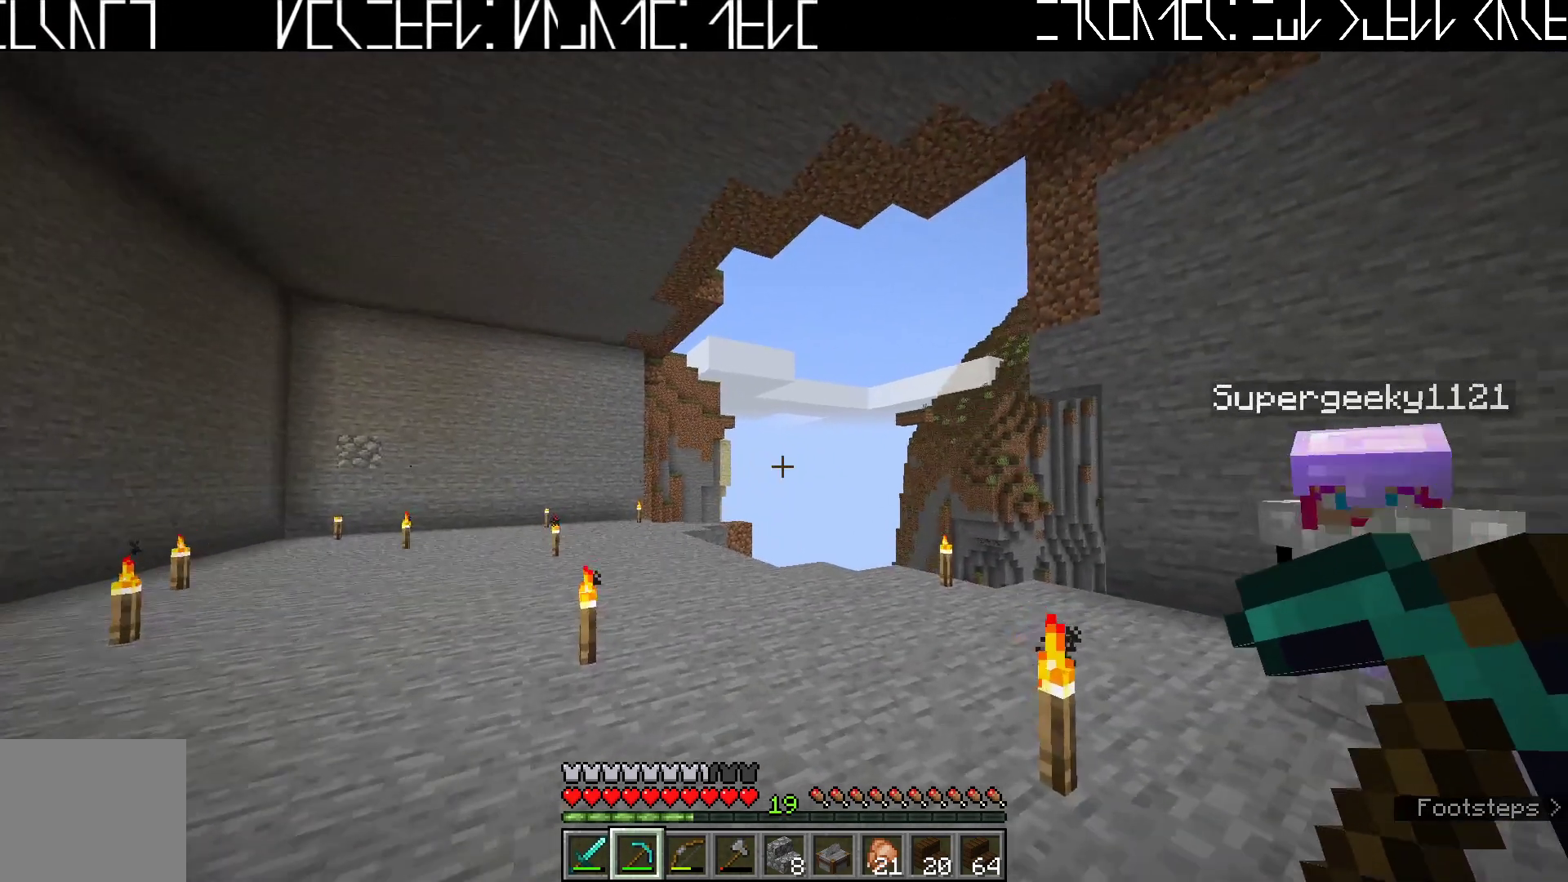
{"keys": [], "events": [[100, "w", "up"]]}
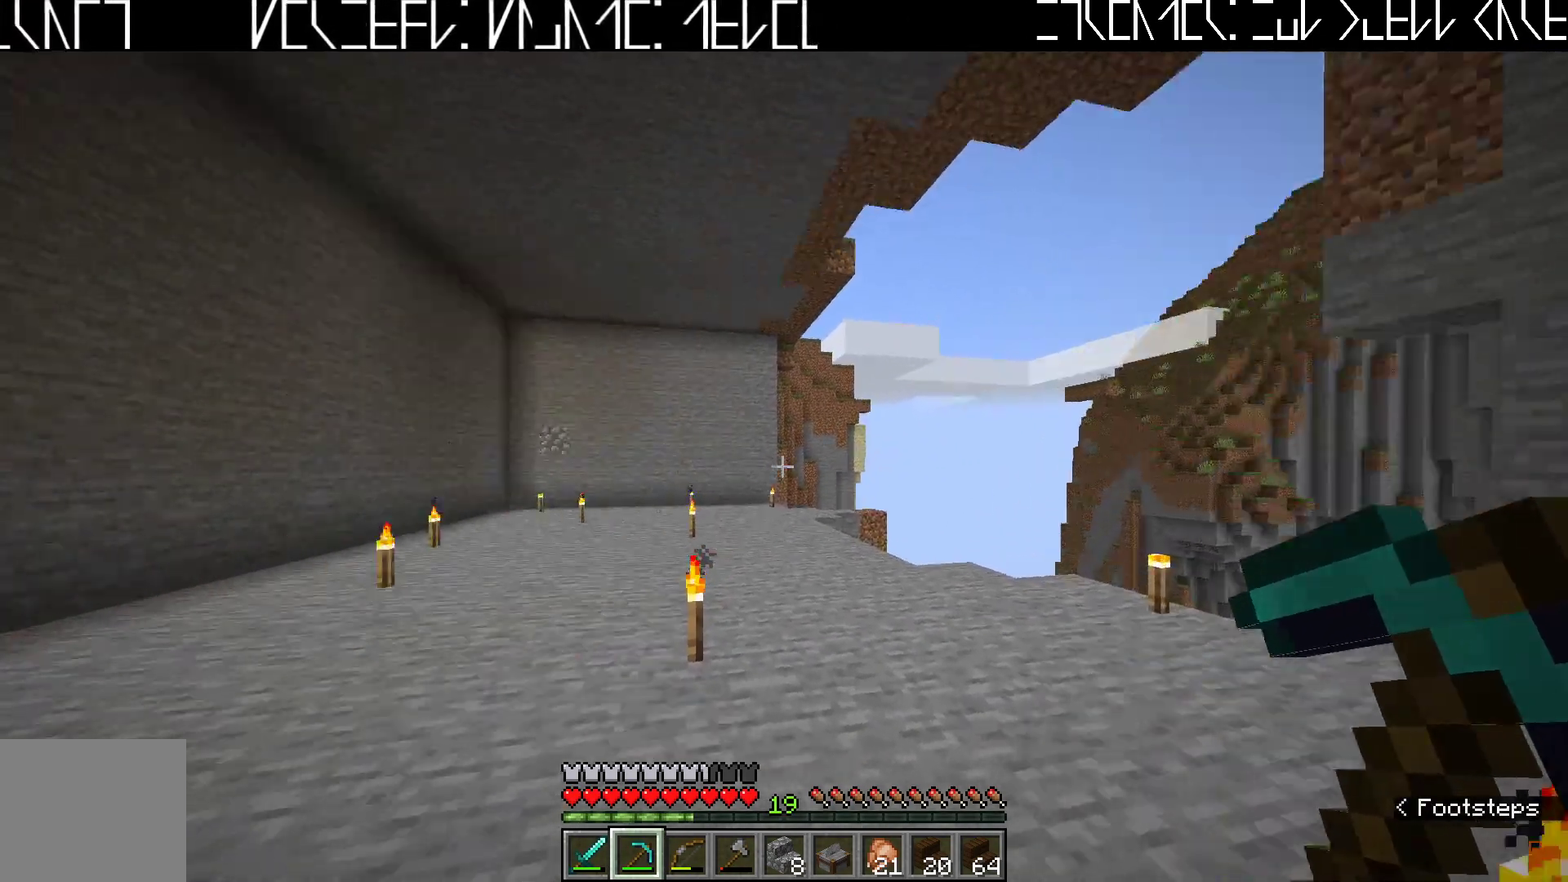
{"keys": ["w"], "events": [[133, "d", "down"], [300, "w", "down"], [400, "d", "up"]]}
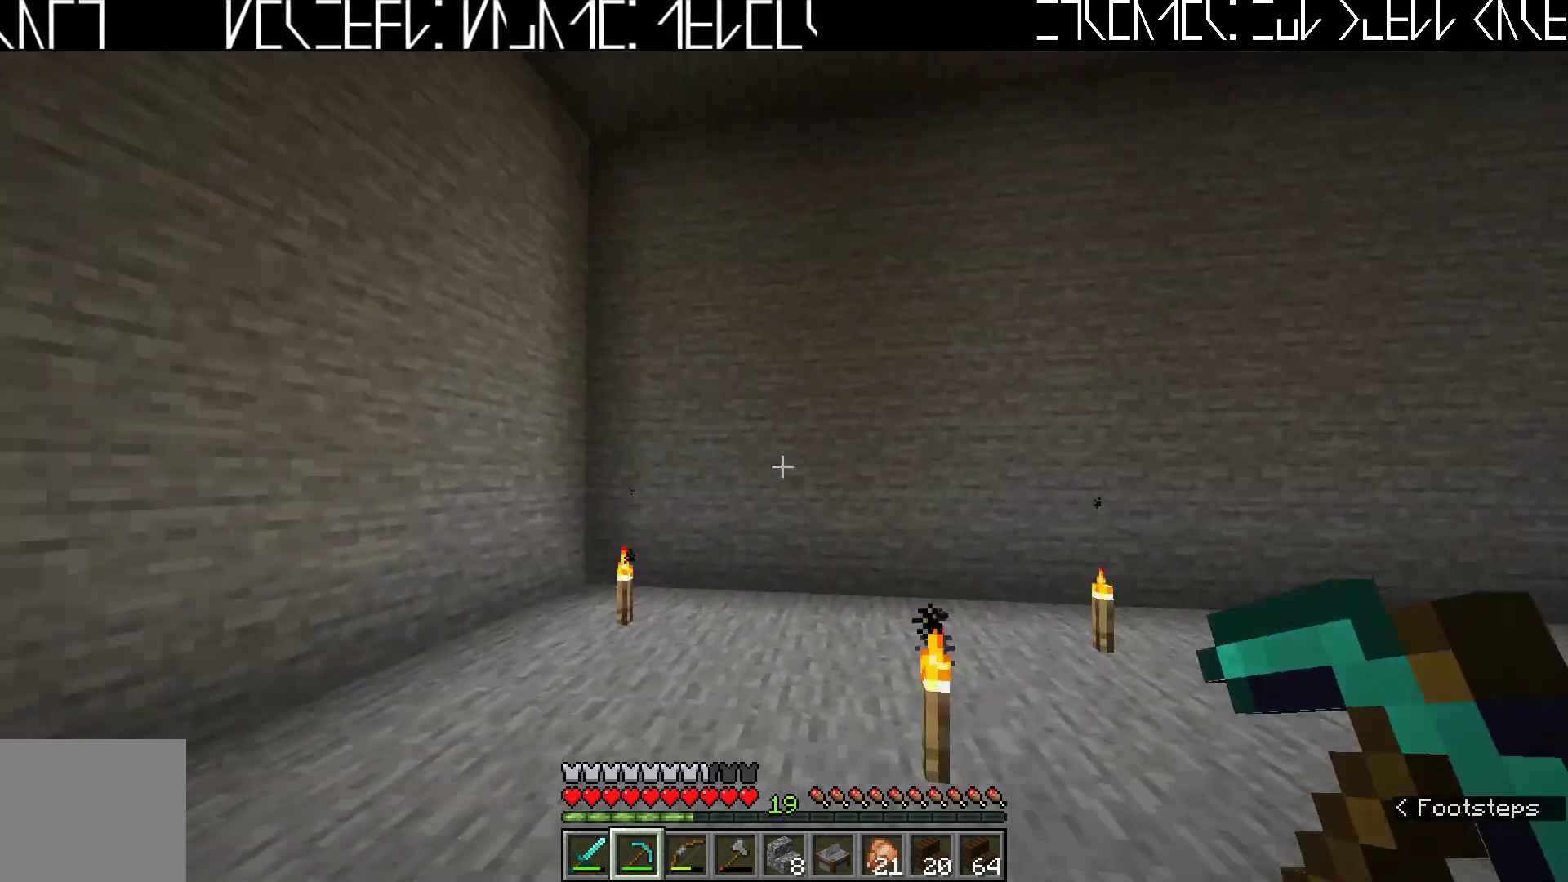
{"keys": ["a", "w"], "events": [[367, "a", "down"]]}
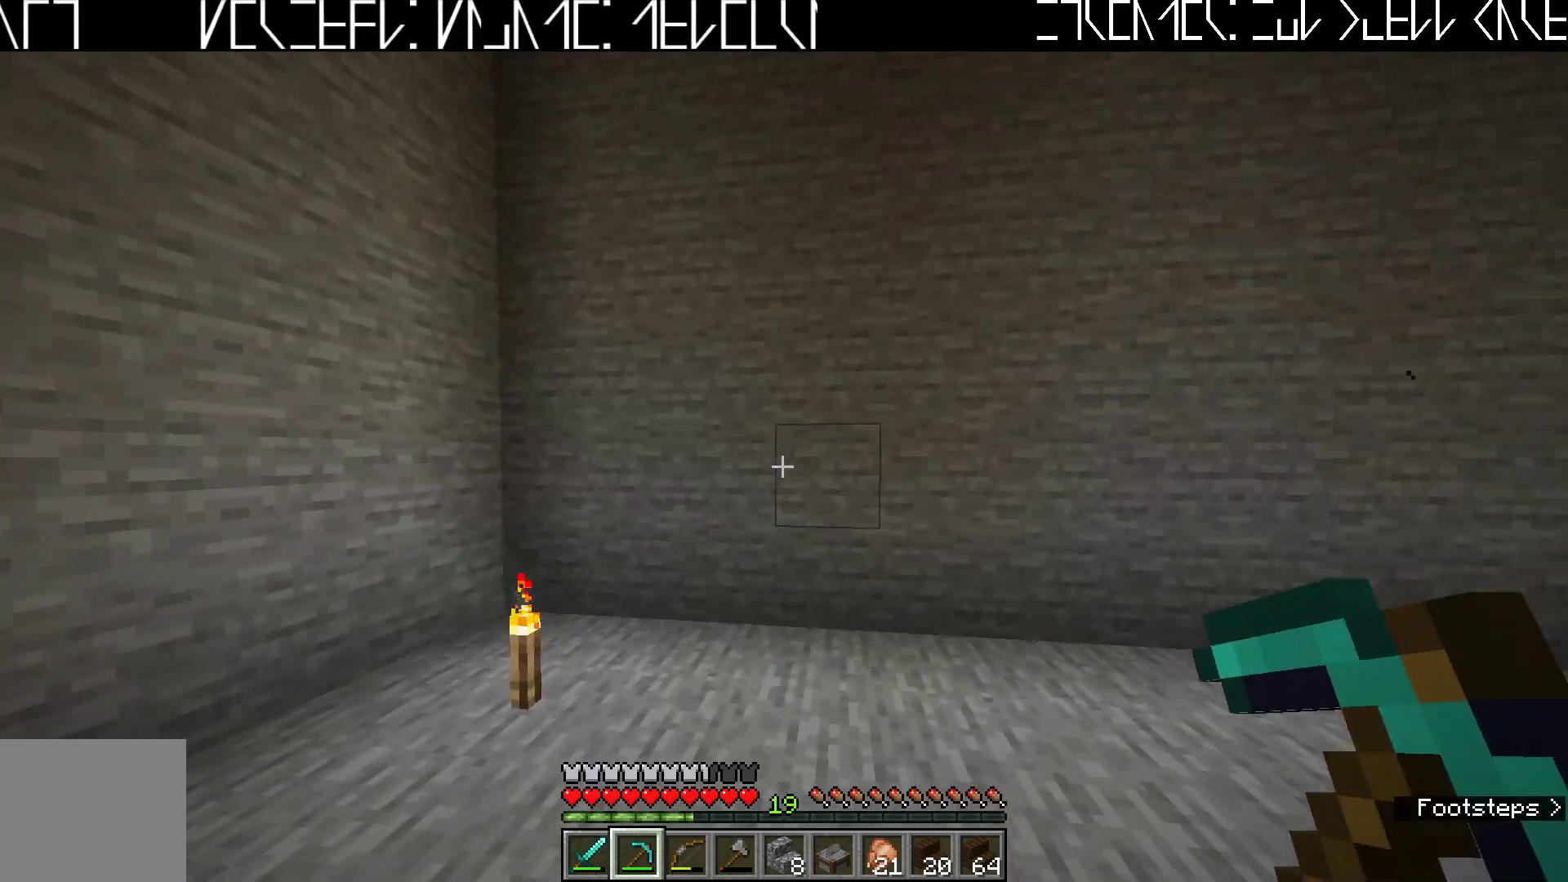
{"keys": [], "events": [[50, "a", "up"], [67, "w", "up"]]}
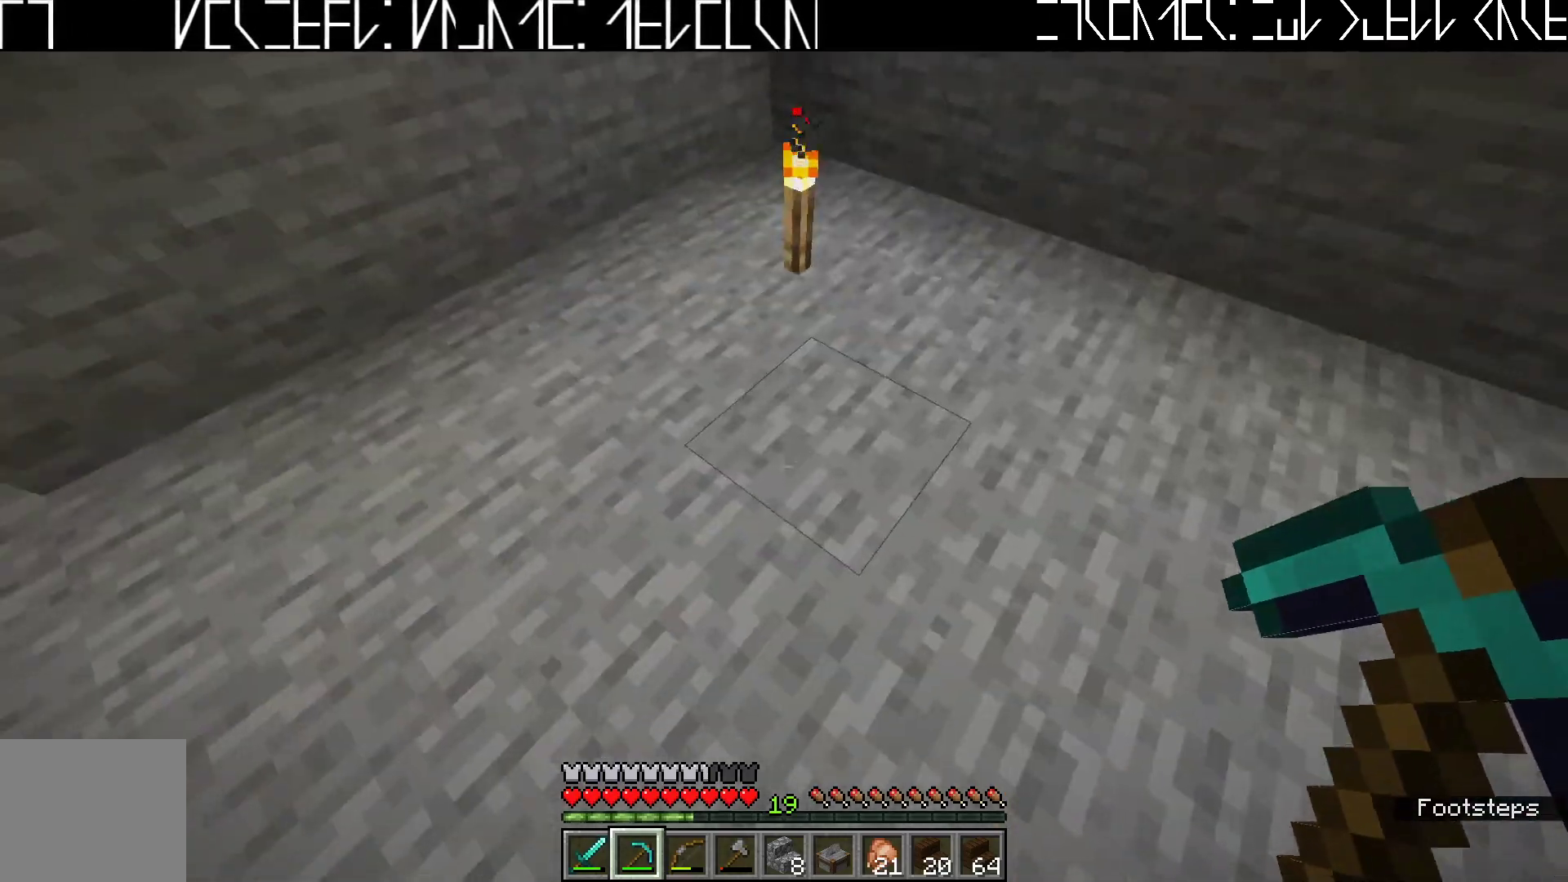
{"keys": [], "events": [[250, "a", "down"], [450, "a", "up"]]}
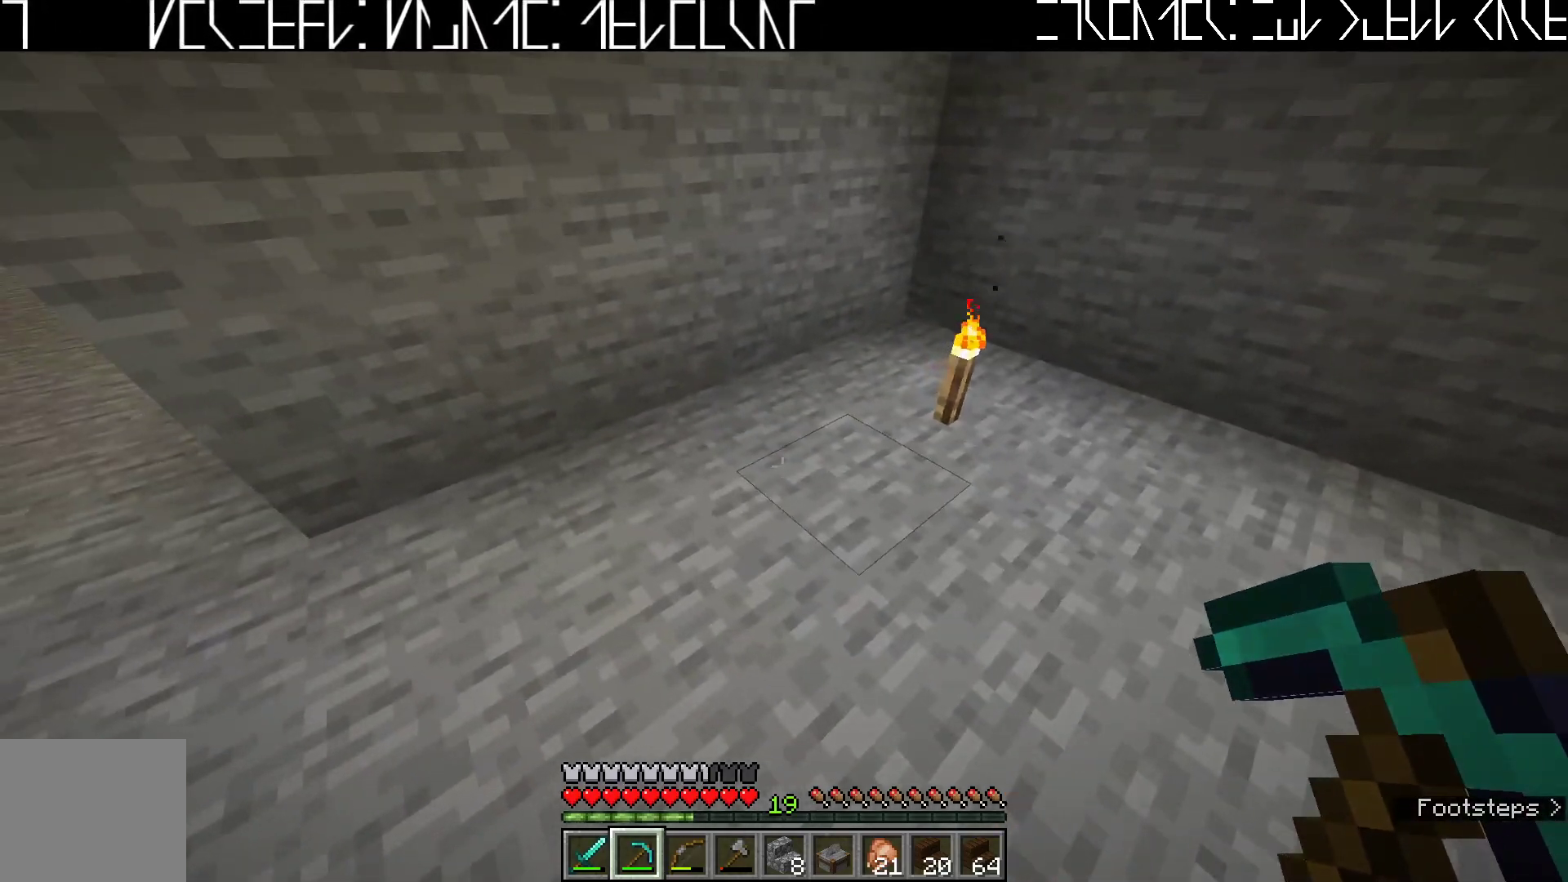
{"keys": ["d"], "events": [[500, "d", "down"]]}
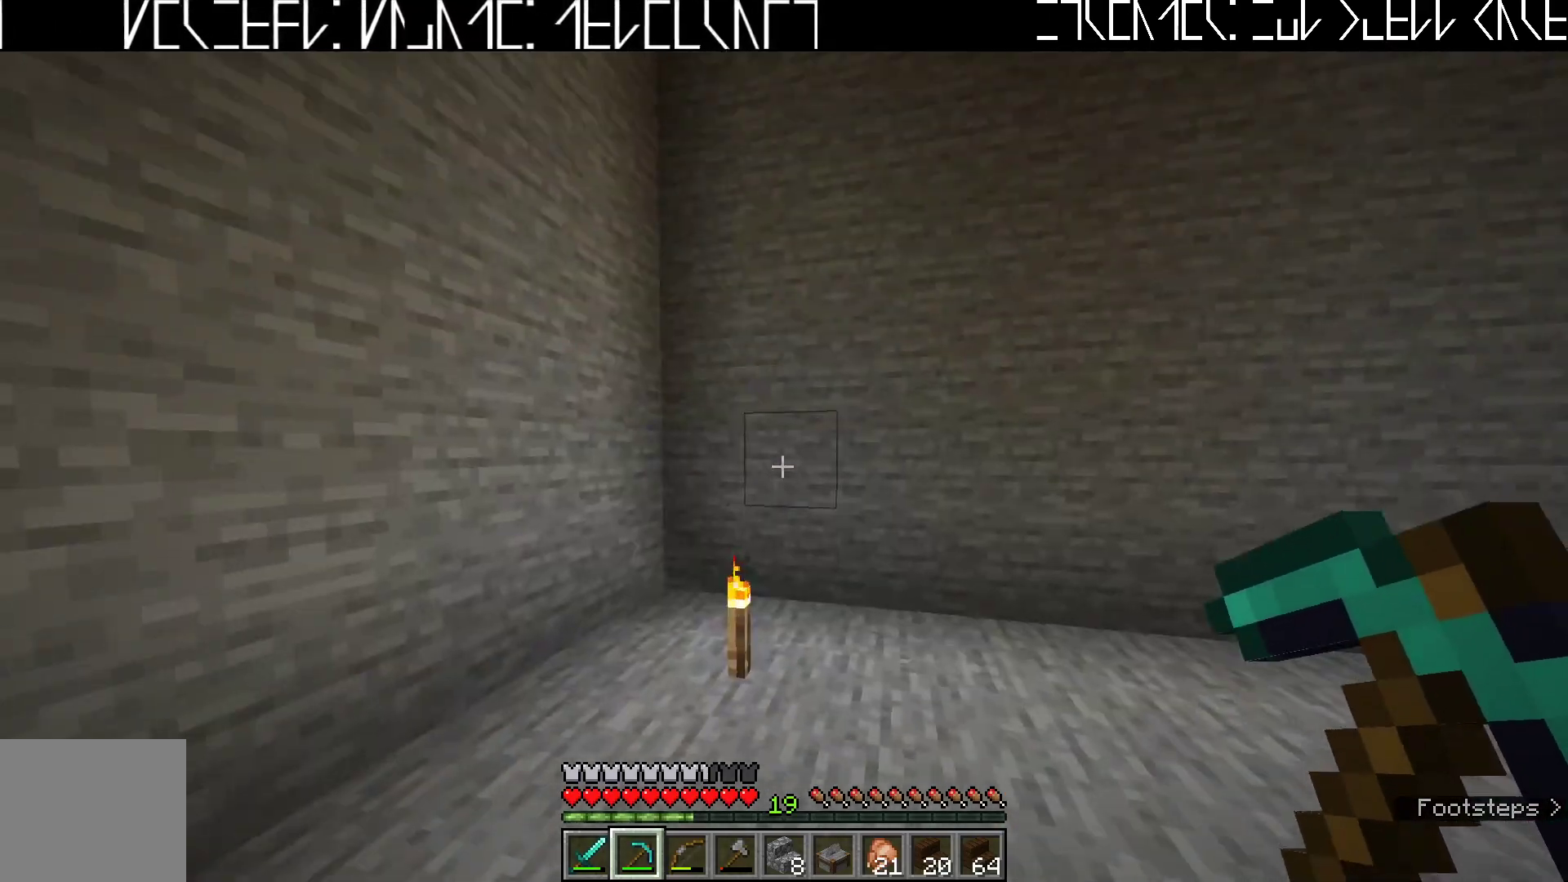
{"keys": [], "events": [[117, "w", "down"], [150, "d", "up"], [283, "w", "up"]]}
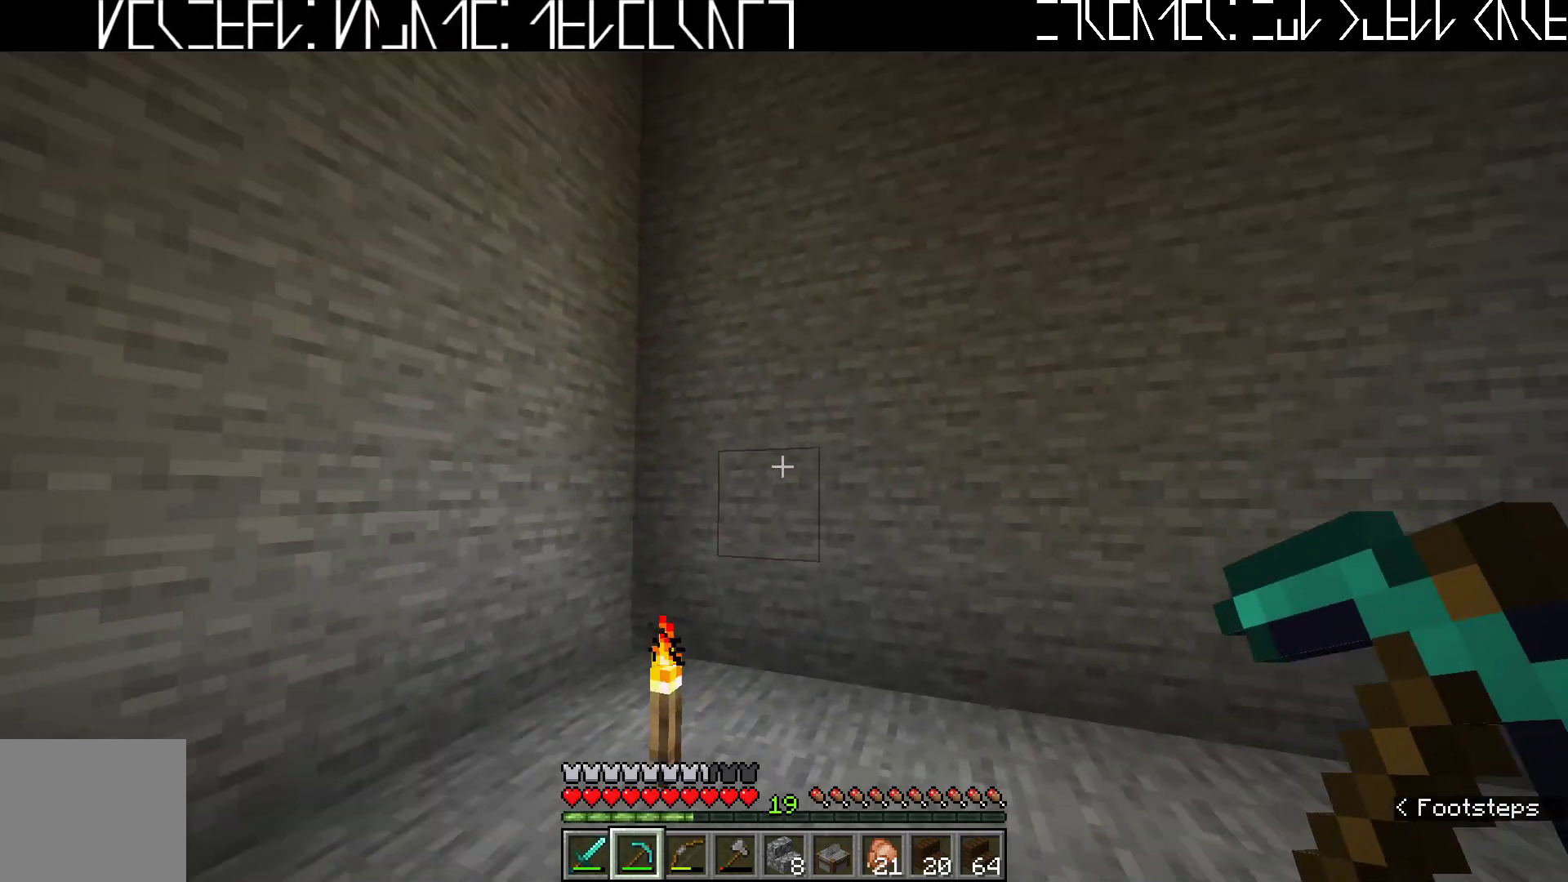
{"keys": ["a", "w"], "events": [[233, "w", "down"], [433, "a", "down"]]}
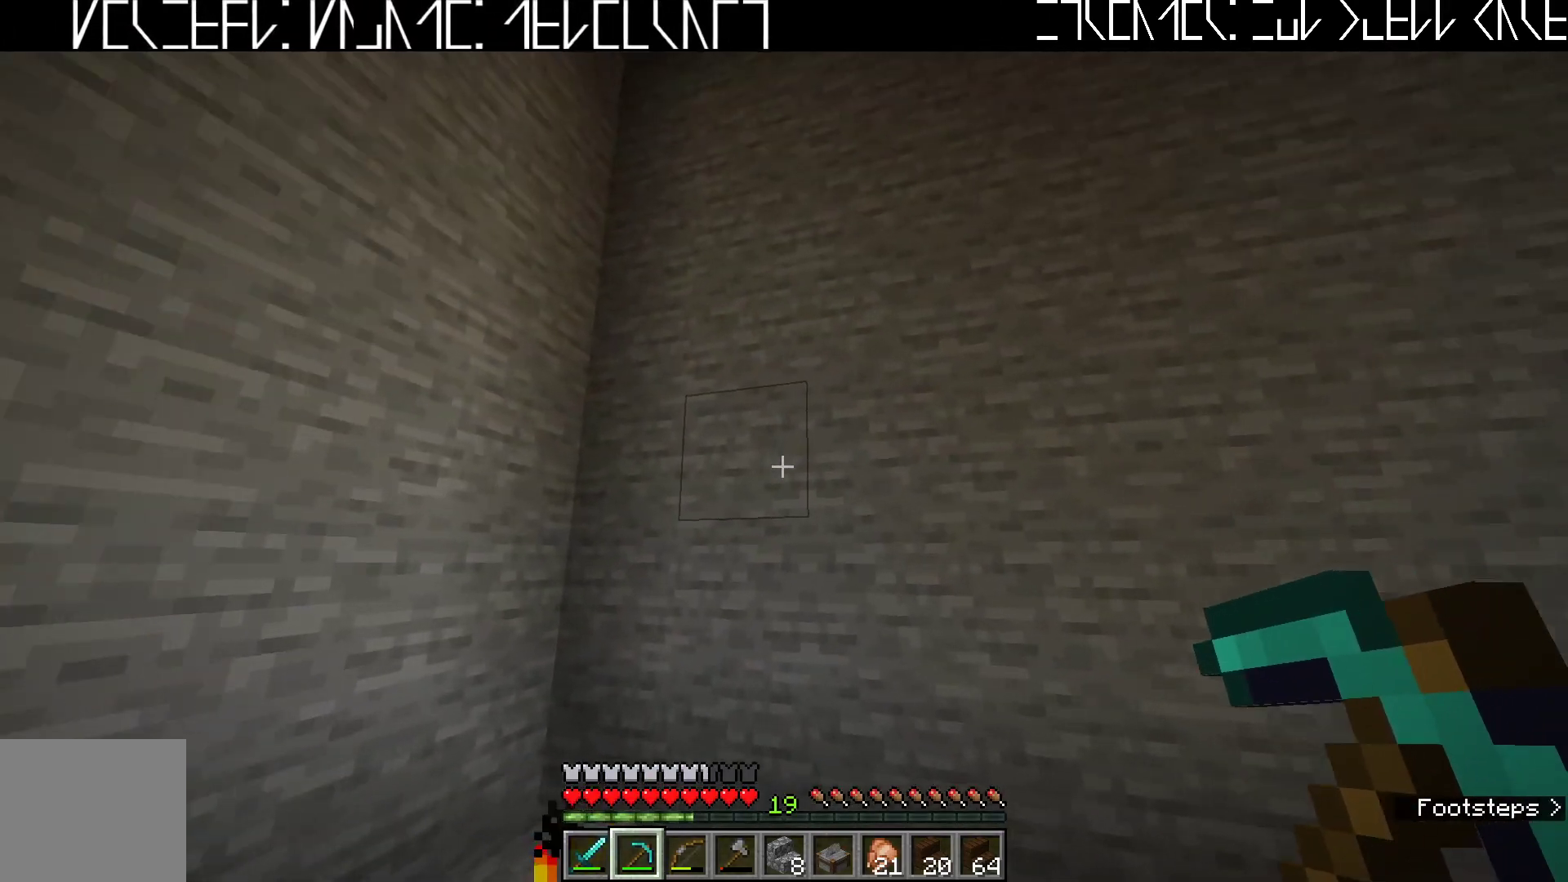
{"keys": [], "events": [[50, "a", "up"], [100, "w", "up"]]}
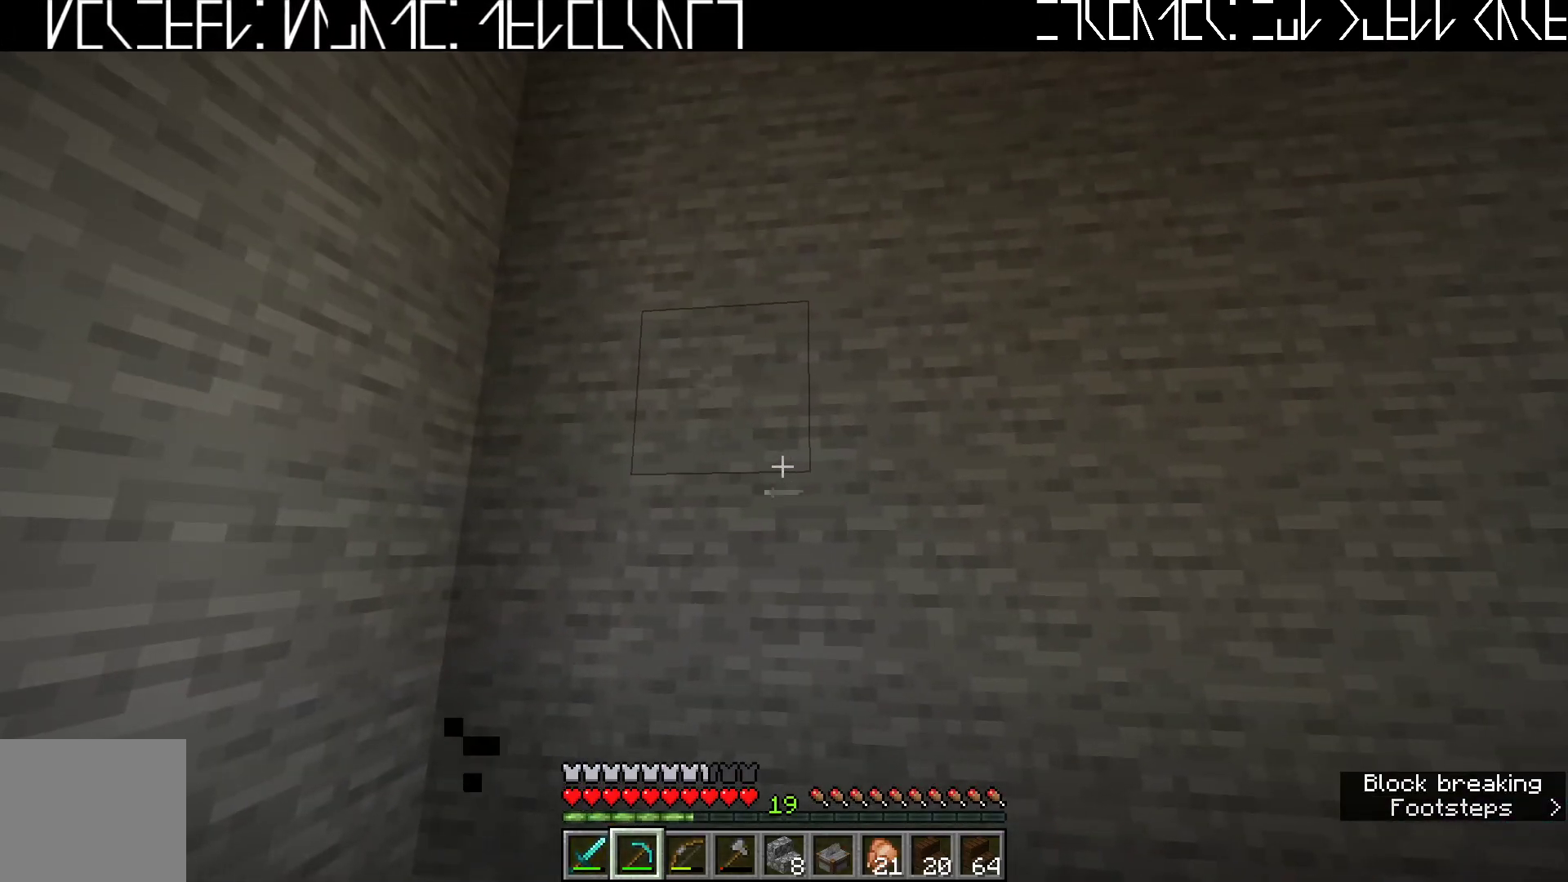
{"keys": [], "events": [[250, "a", "down"], [333, "w", "down"], [417, "a", "up"], [467, "w", "up"]]}
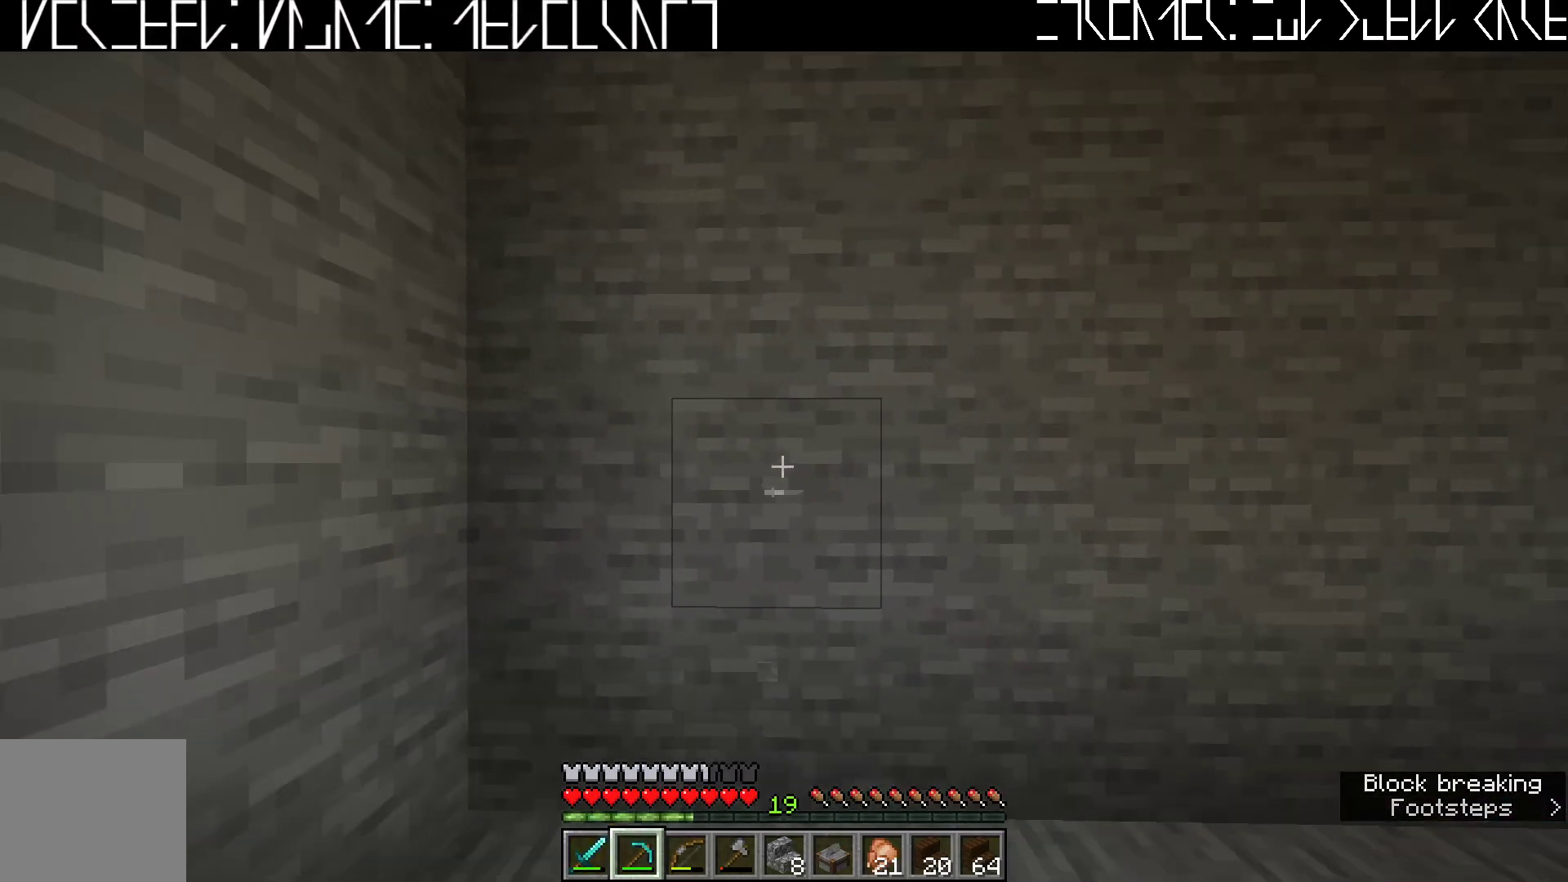
{"keys": [], "events": []}
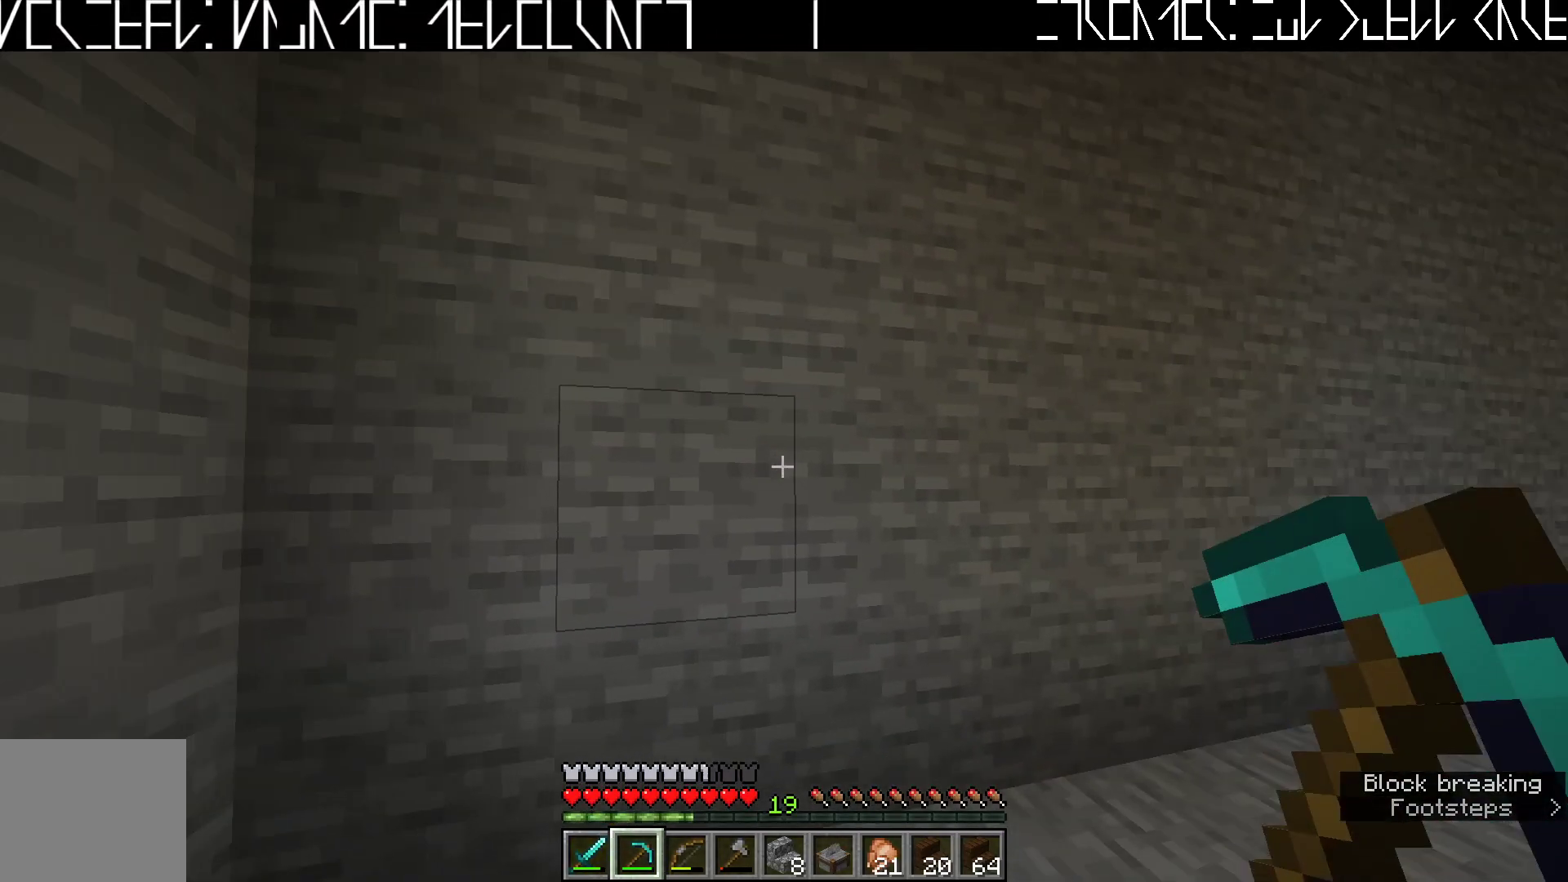
{"keys": [], "events": []}
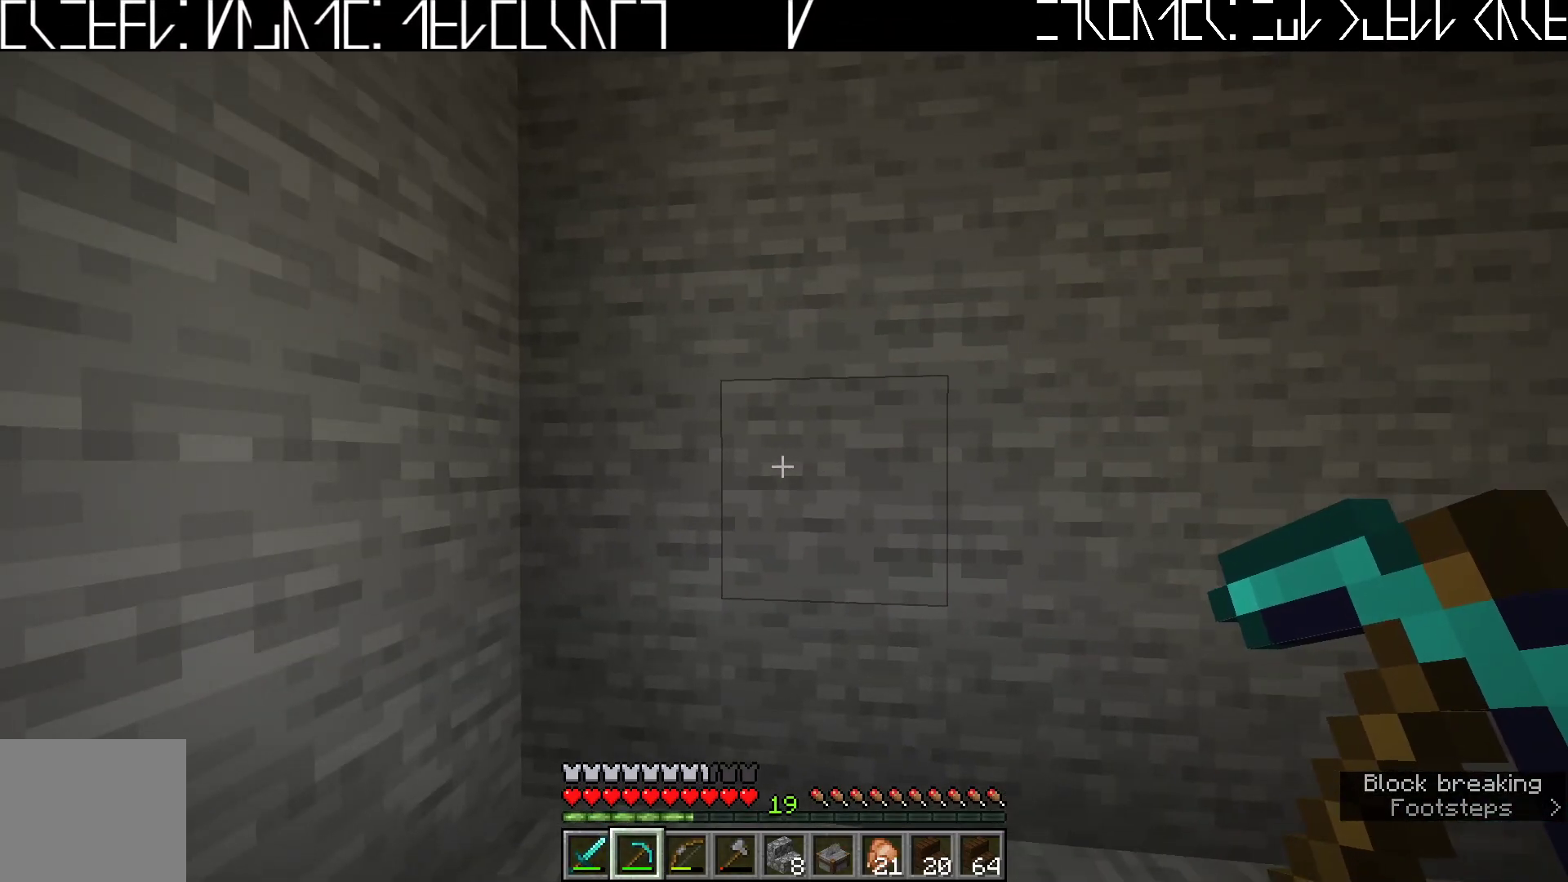
{"keys": [], "events": []}
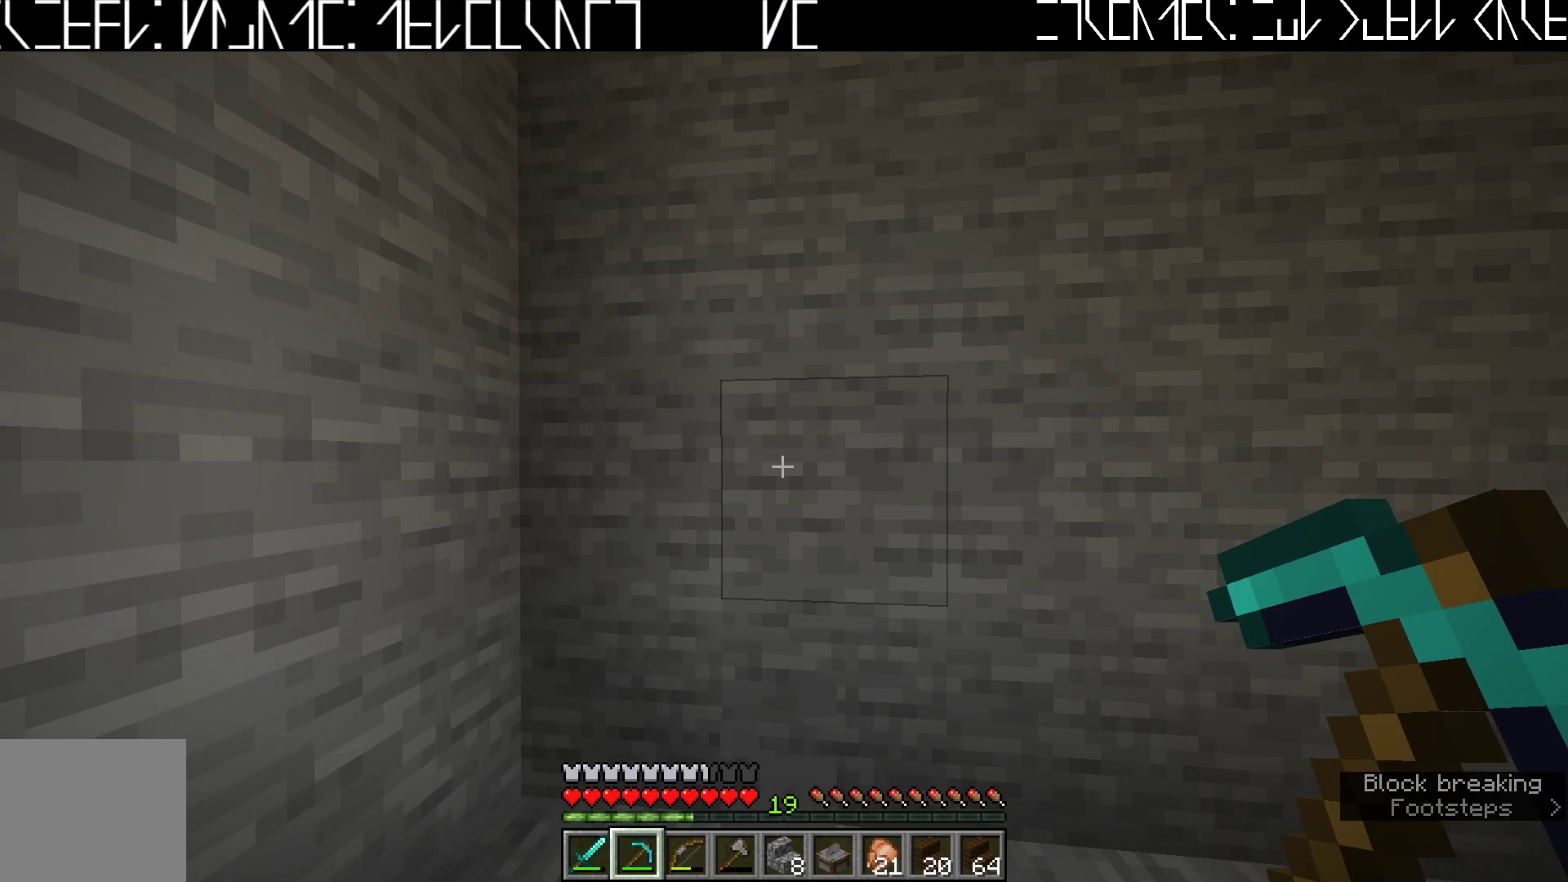
{"keys": [], "events": []}
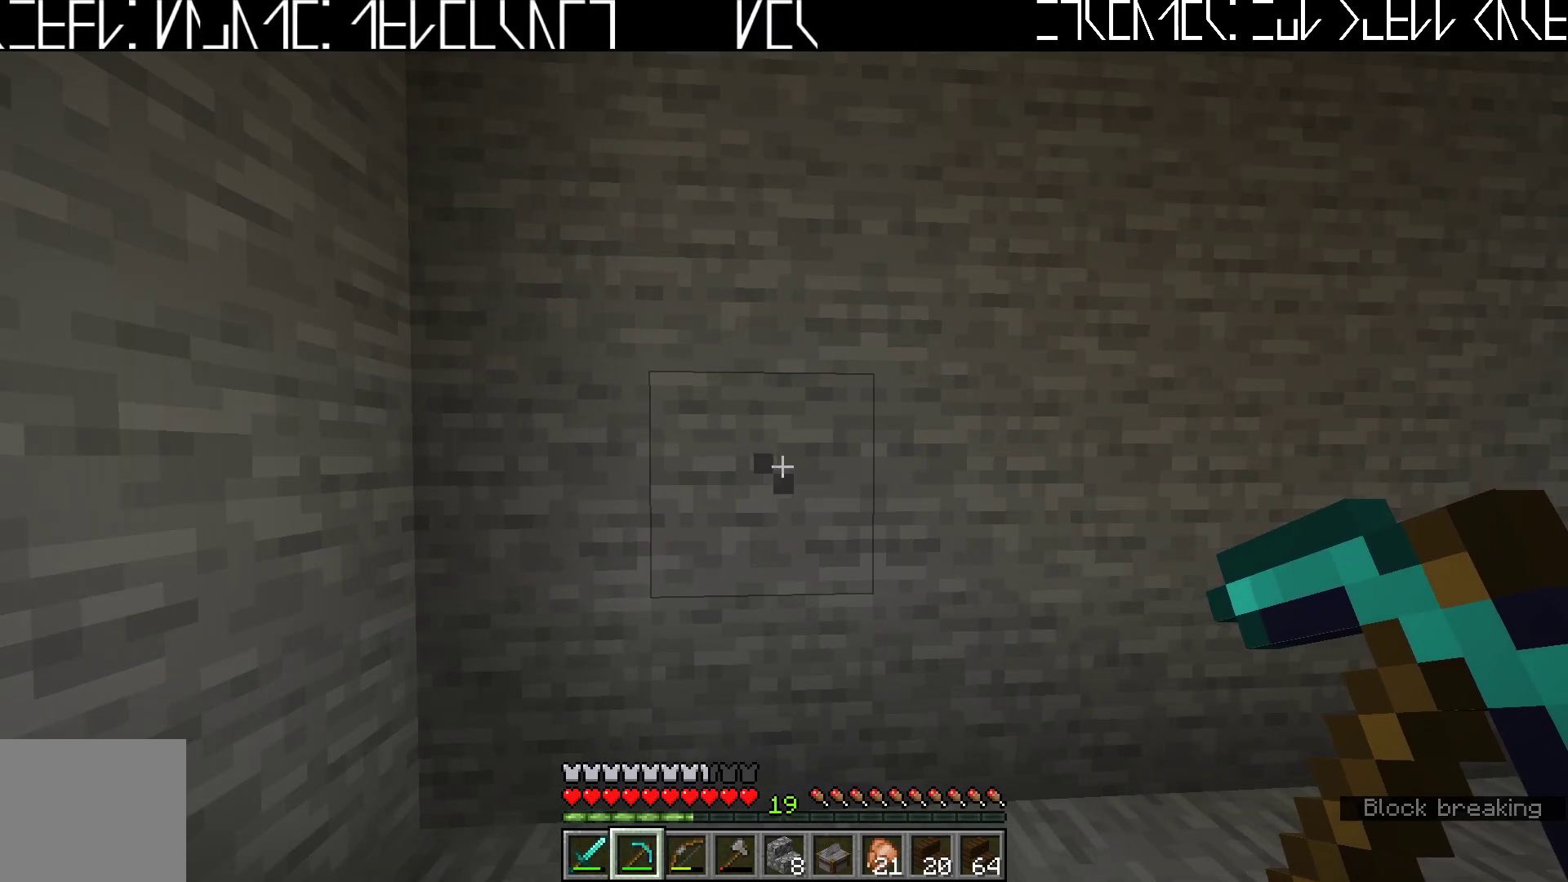
{"keys": [], "events": [[50, "w", "down"], [317, "w", "up"]]}
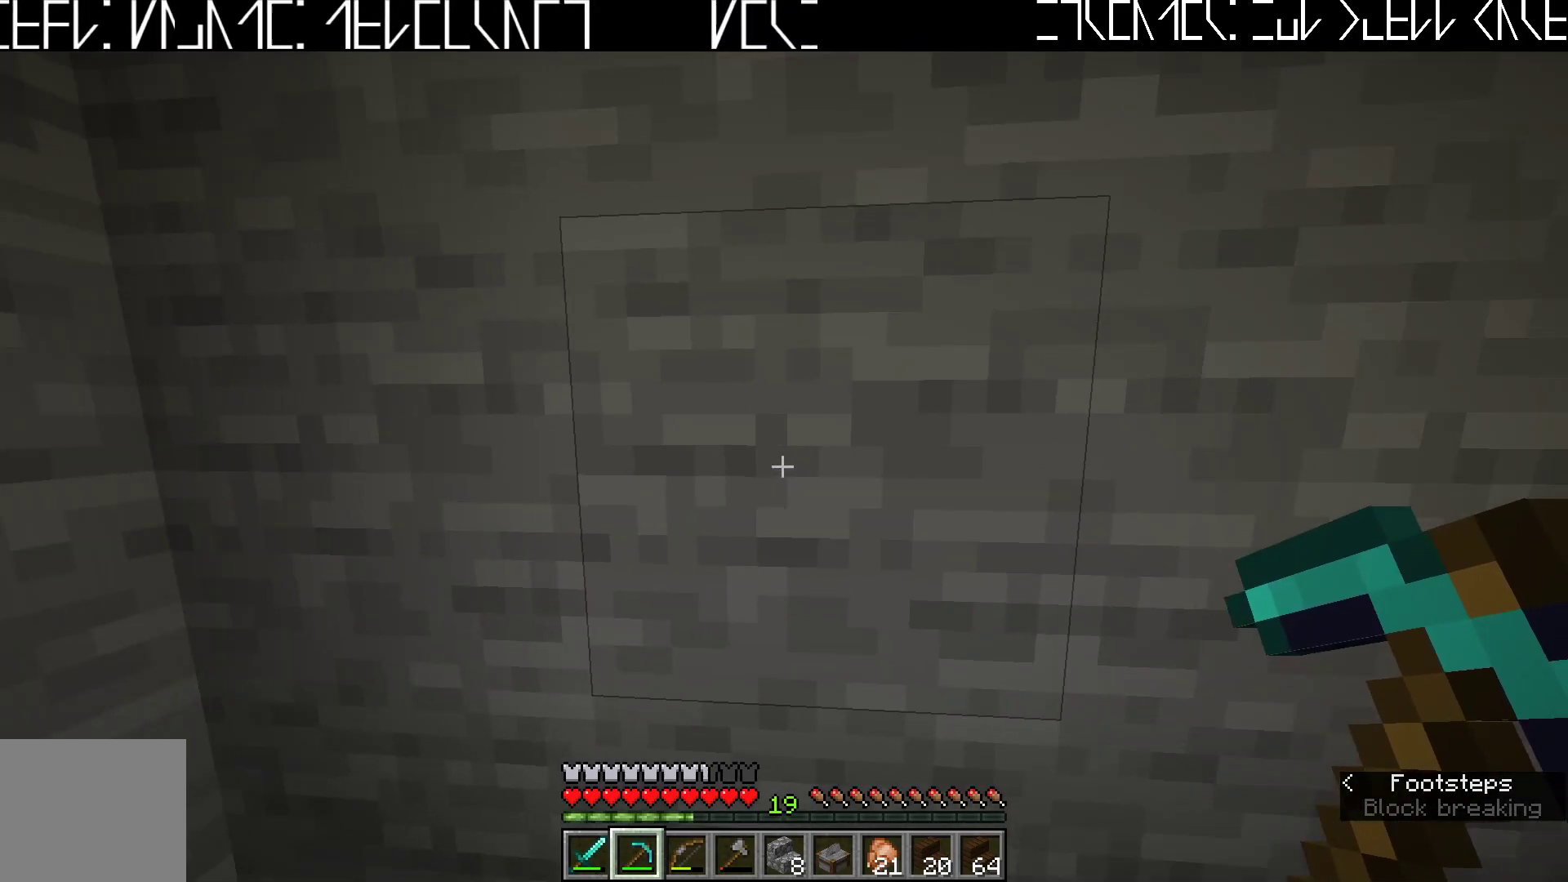
{"keys": [], "events": [[300, "s", "down"], [433, "s", "up"]]}
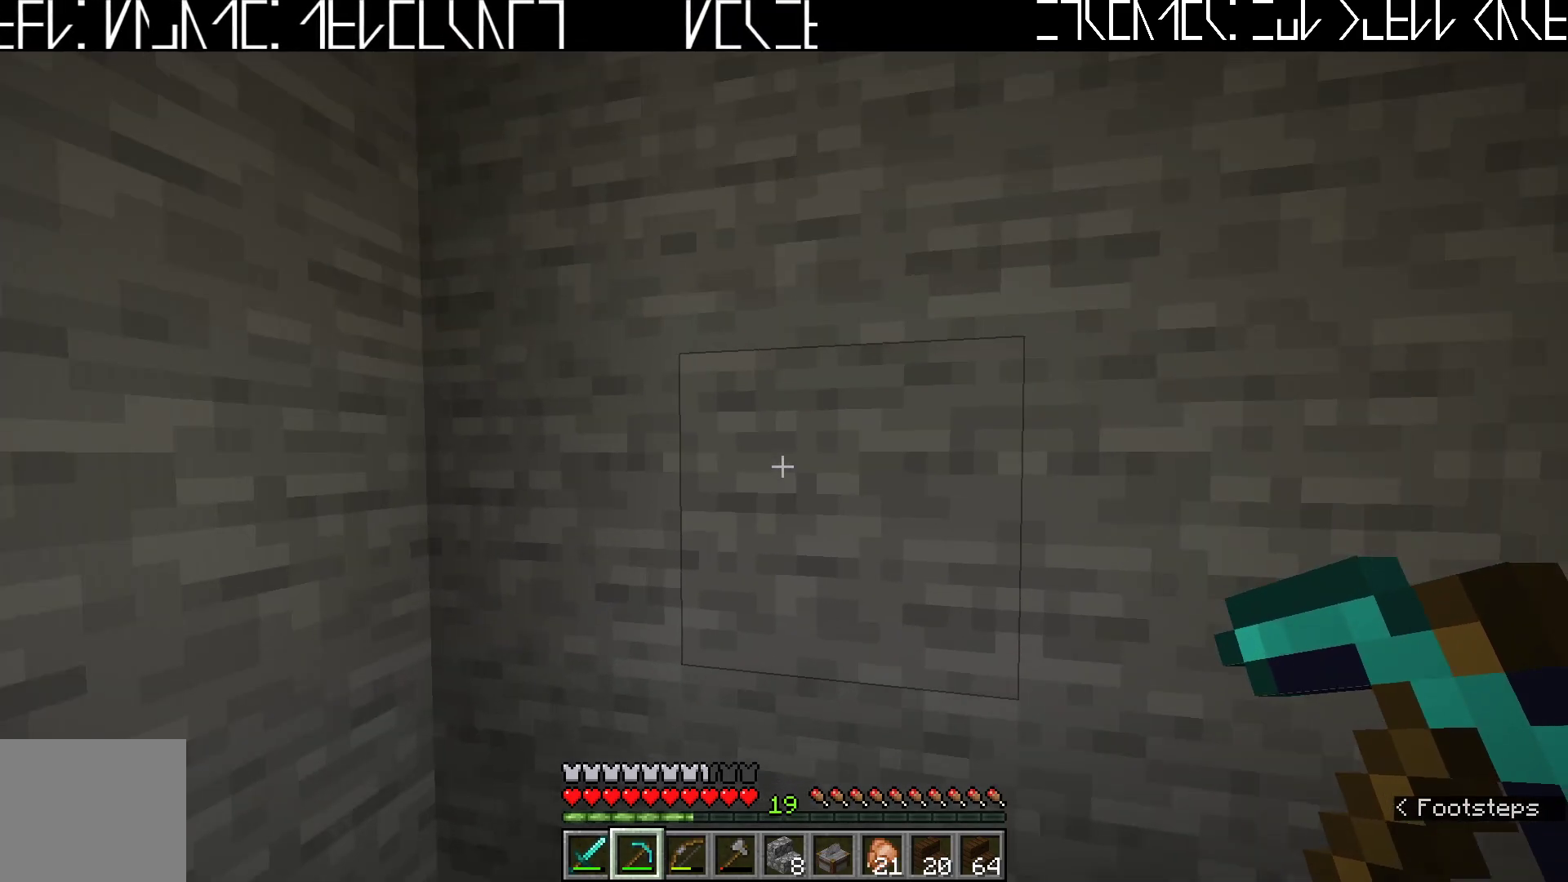
{"keys": [], "events": []}
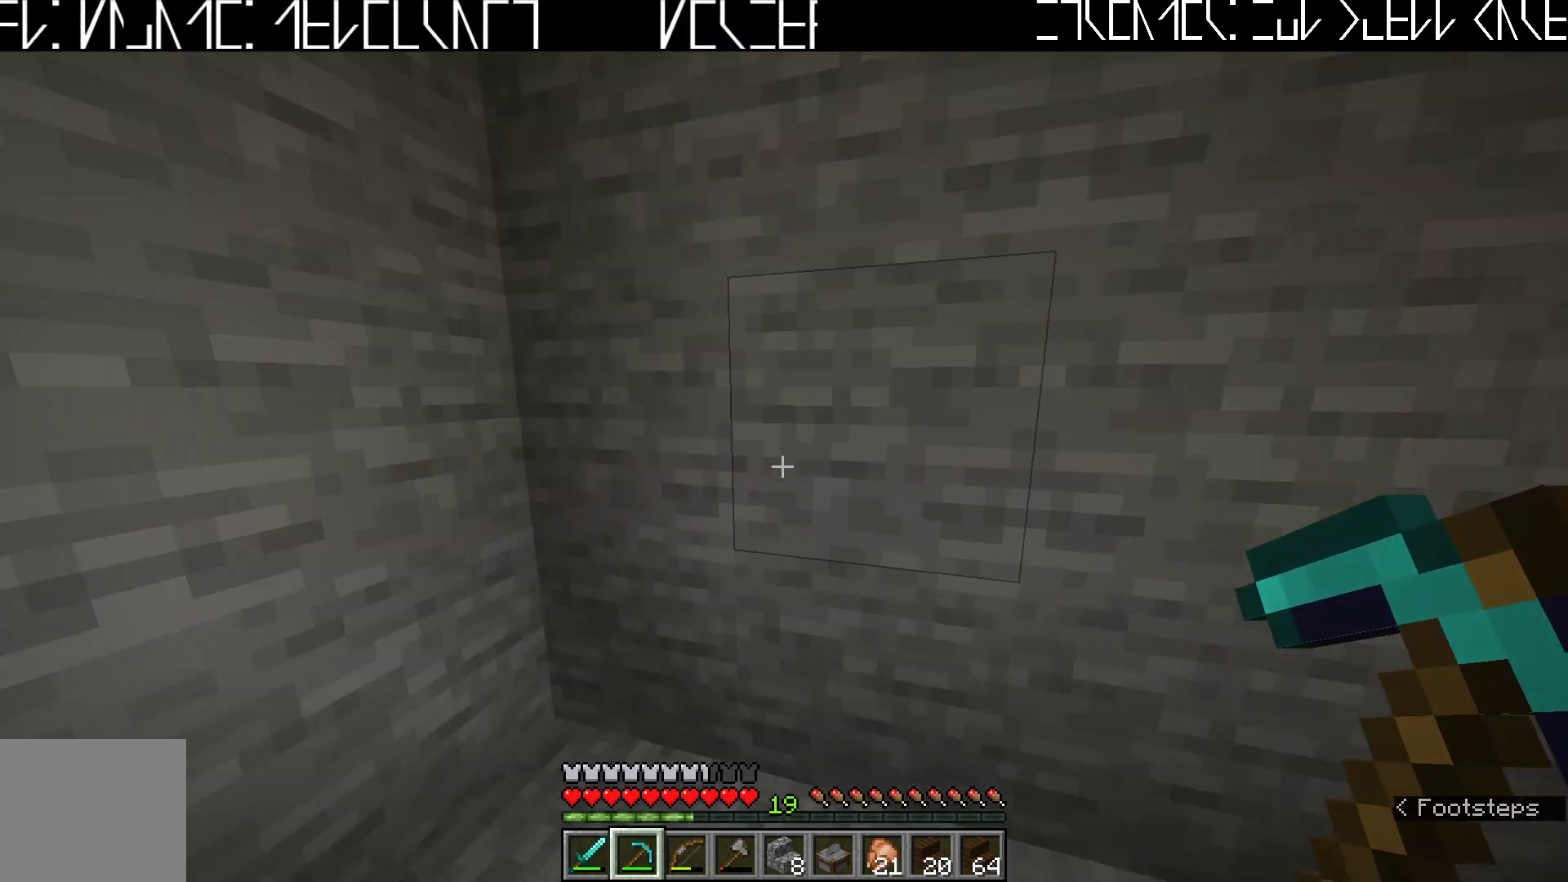
{"keys": [], "events": []}
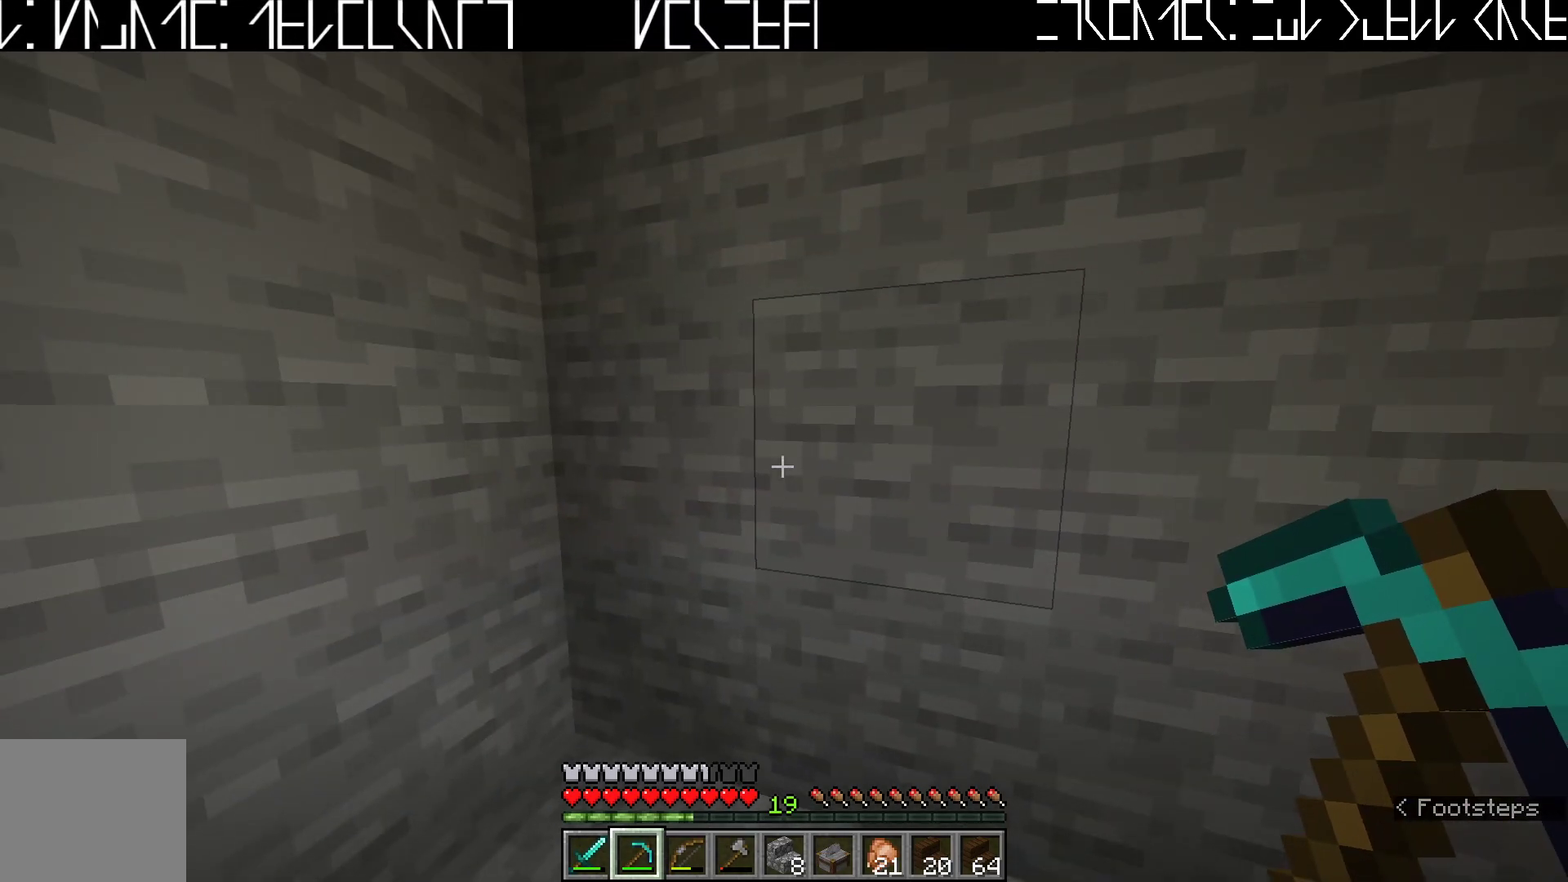
{"keys": [], "events": []}
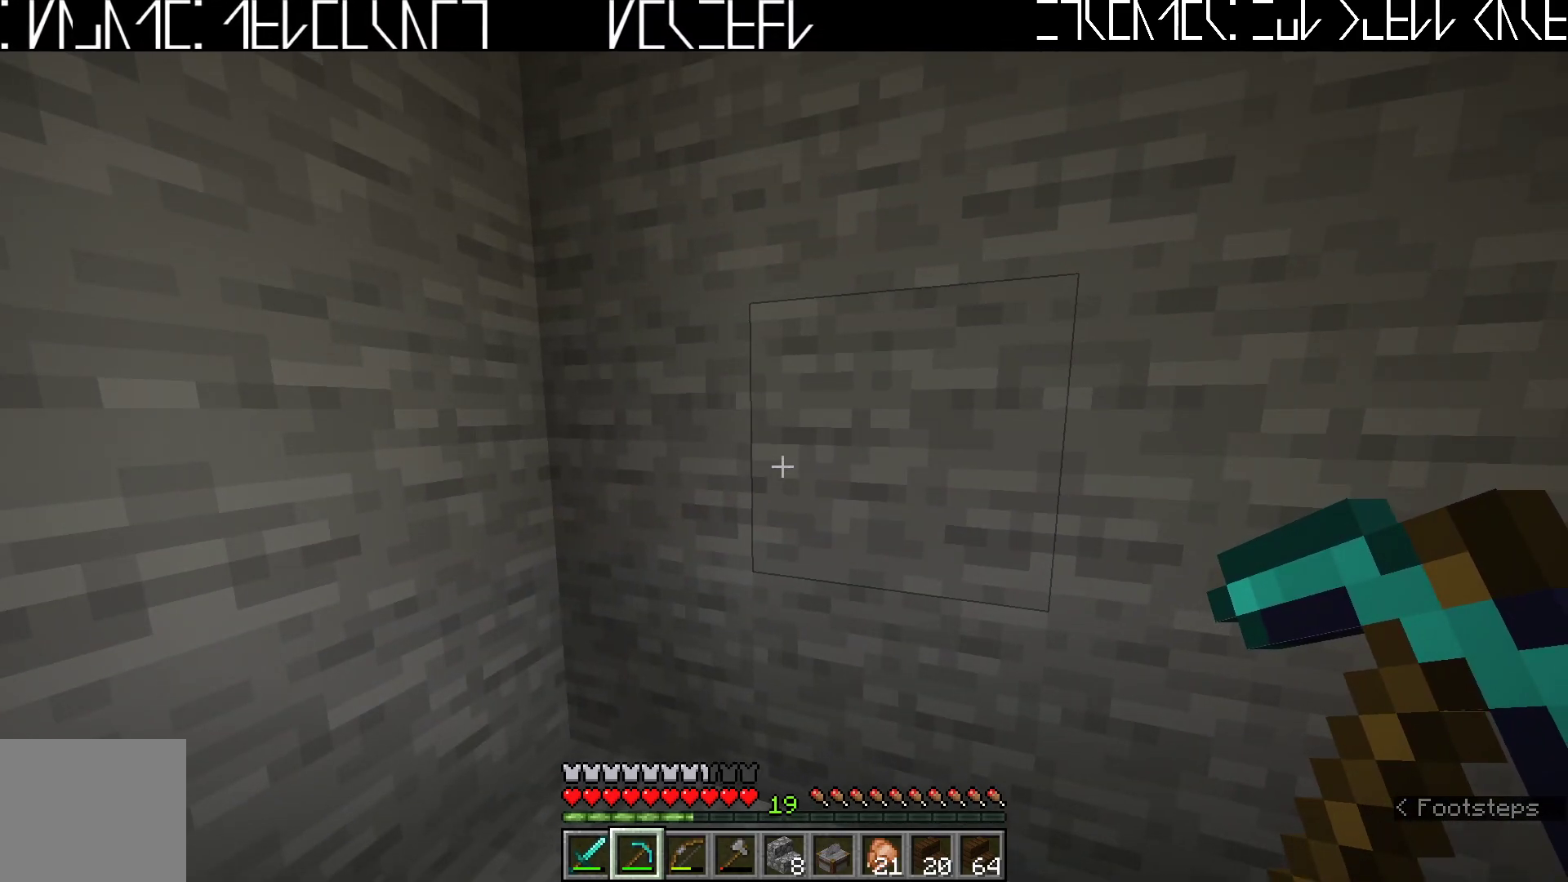
{"keys": [], "events": []}
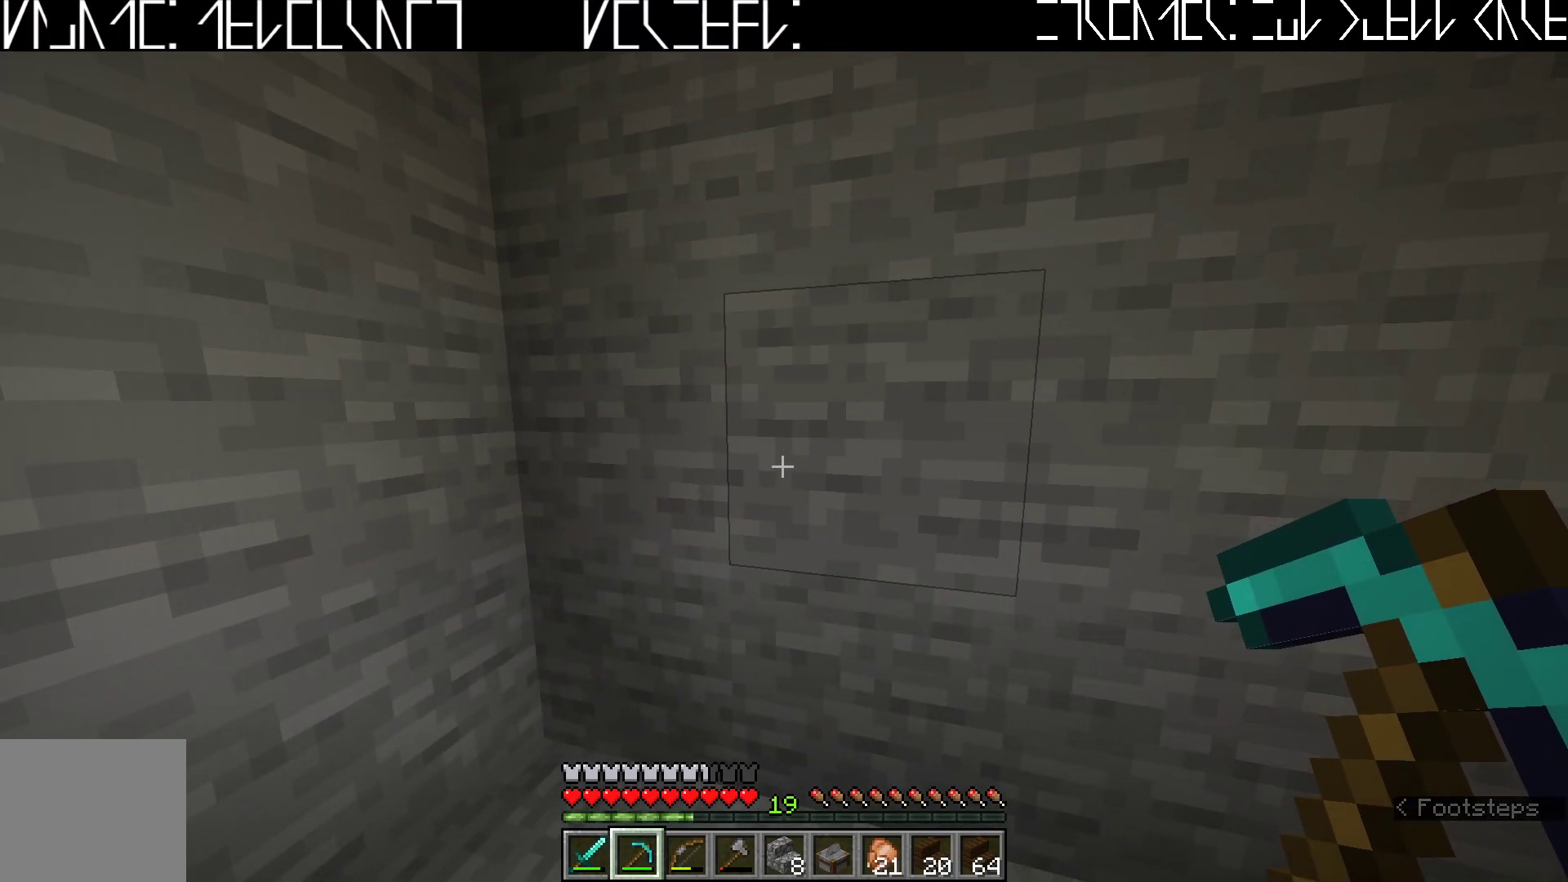
{"keys": [], "events": []}
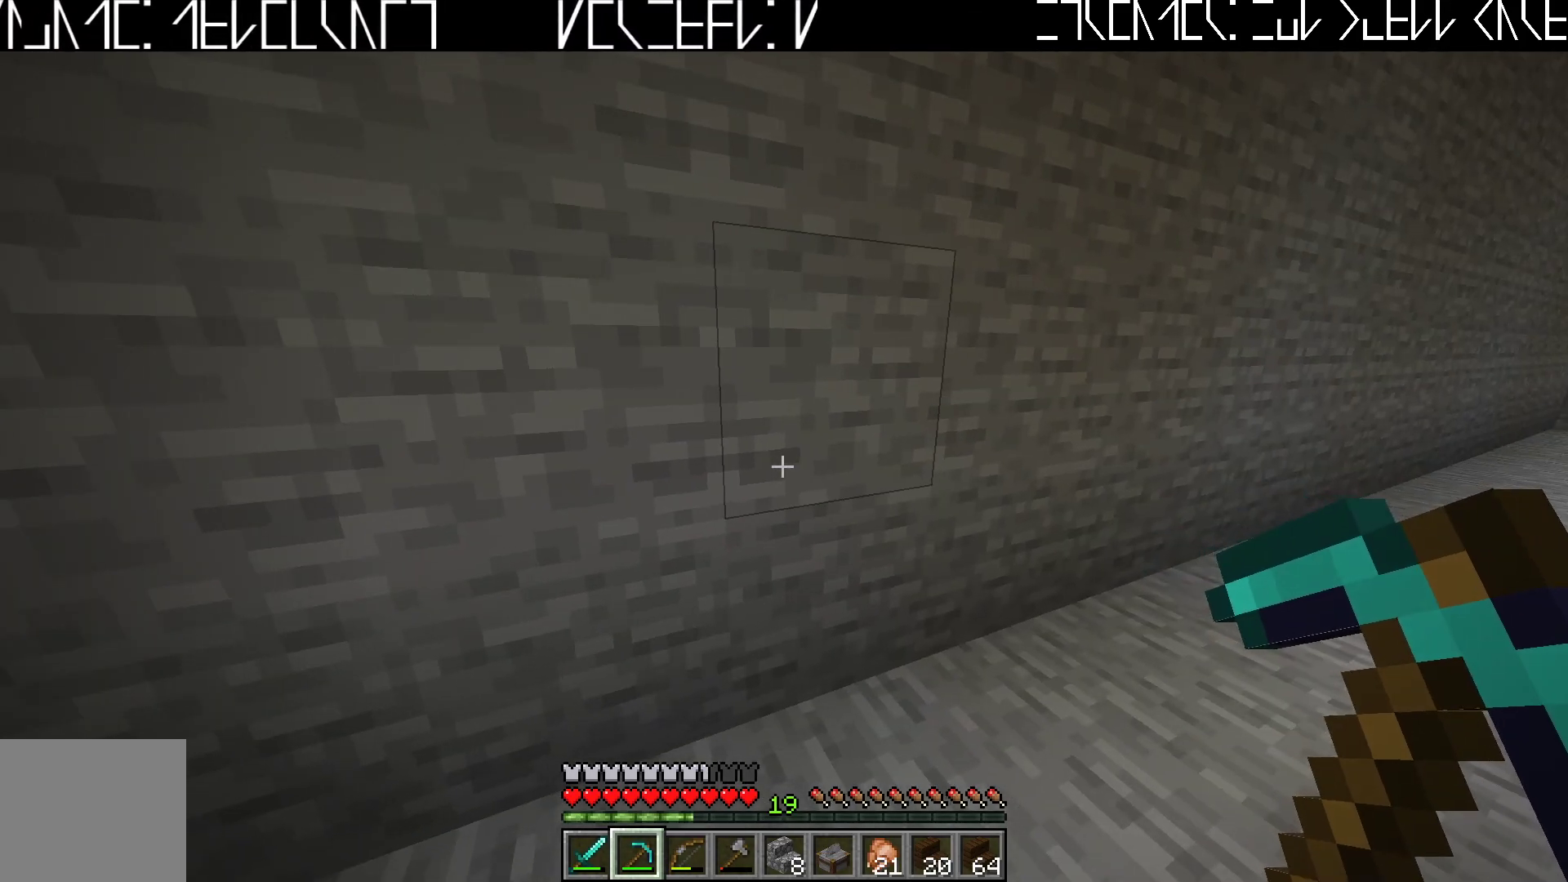
{"keys": ["d"], "events": [[417, "d", "down"]]}
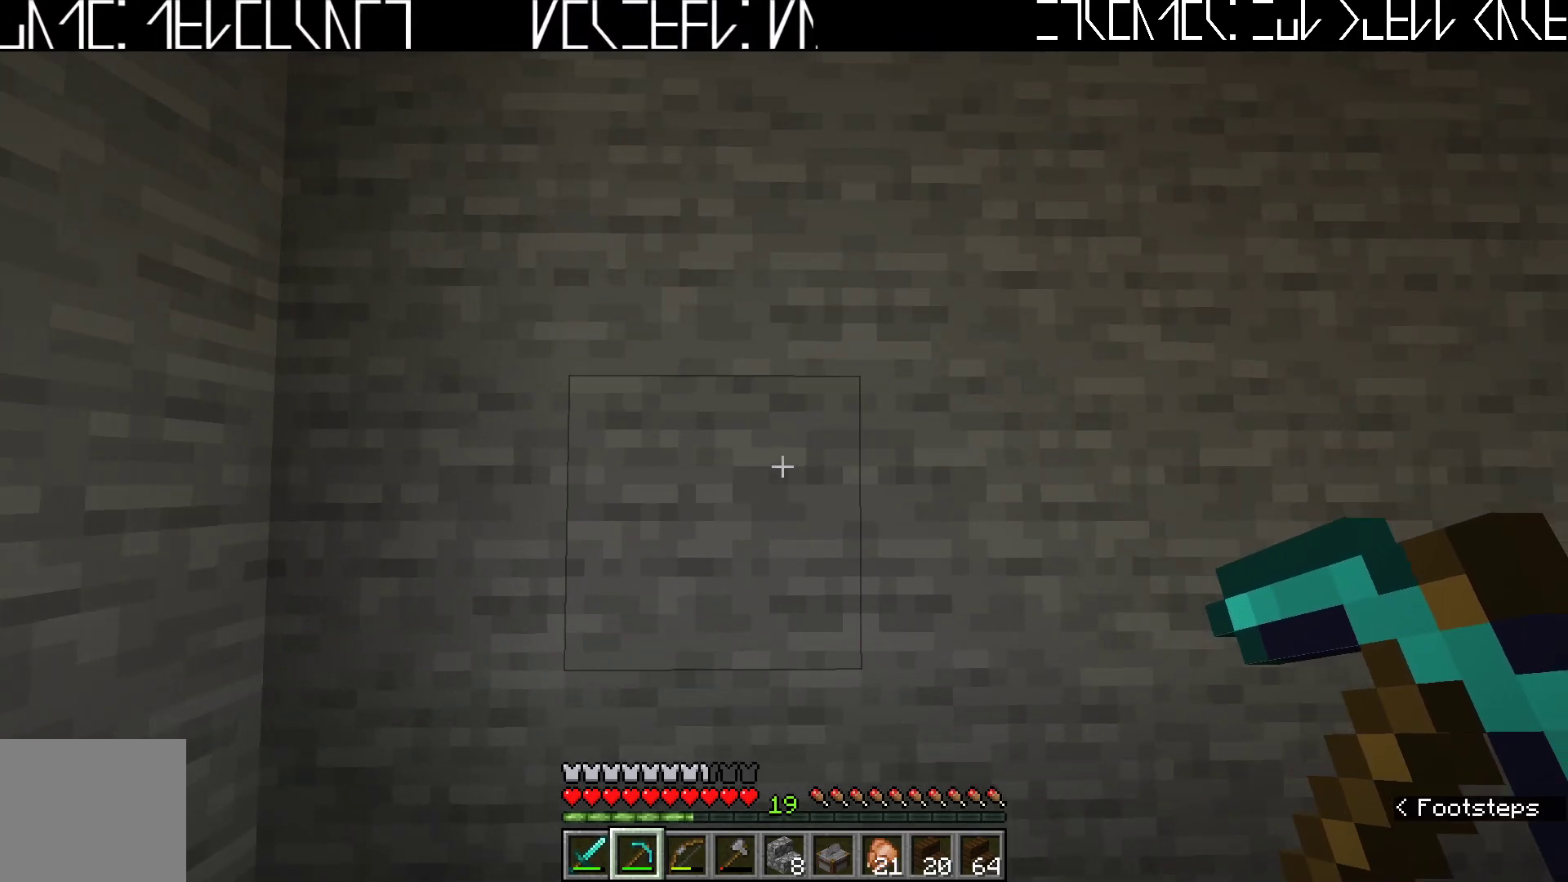
{"keys": ["s"], "events": [[33, "d", "up"], [250, "s", "down"]]}
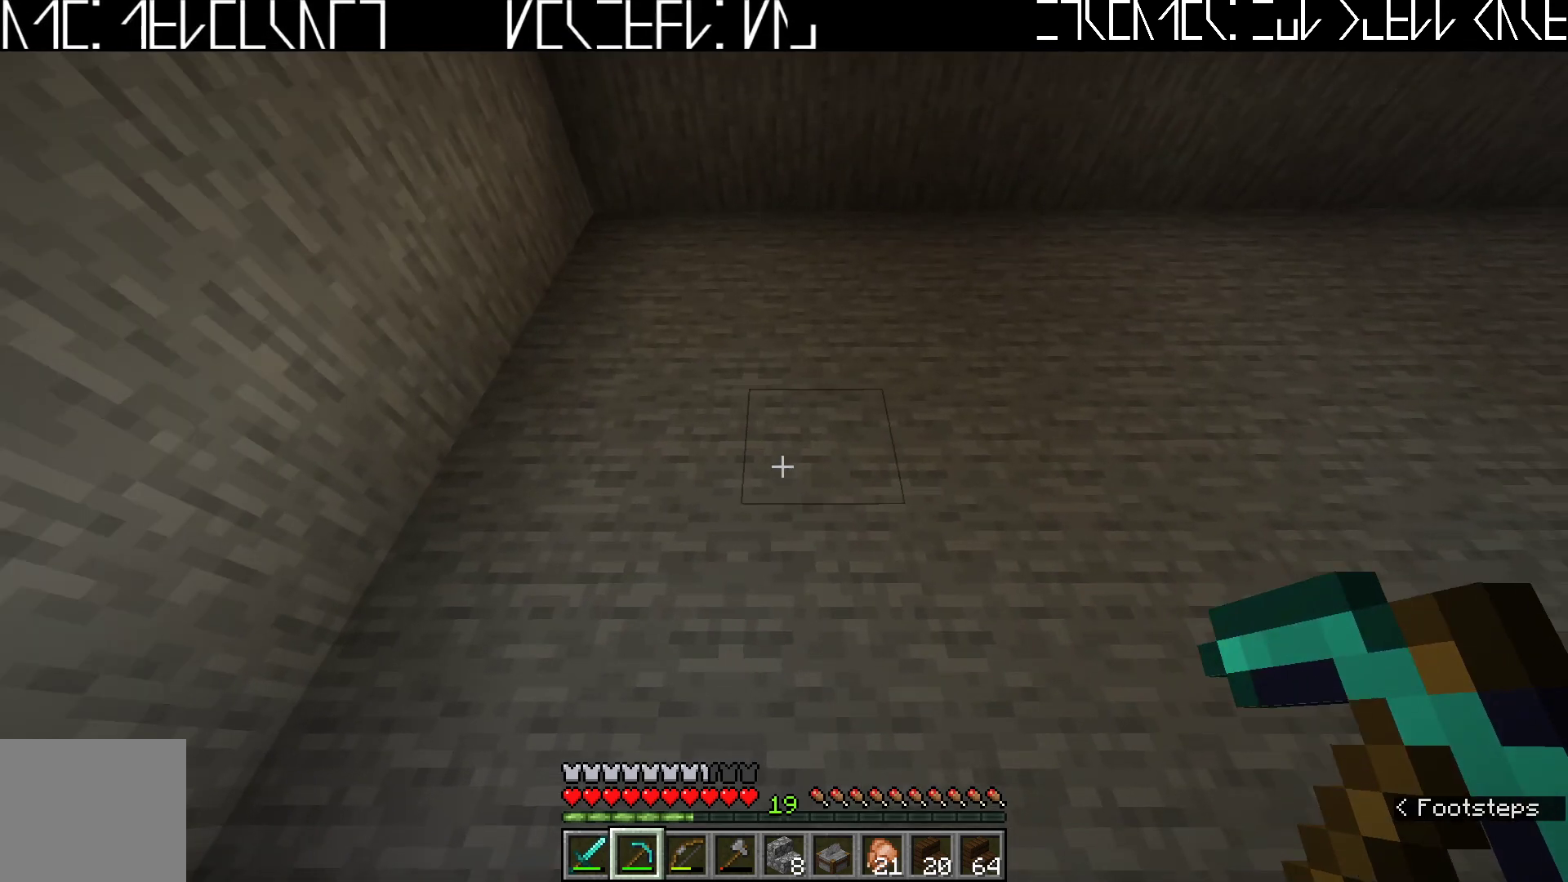
{"keys": ["d"], "events": [[250, "s", "up"], [433, "d", "down"]]}
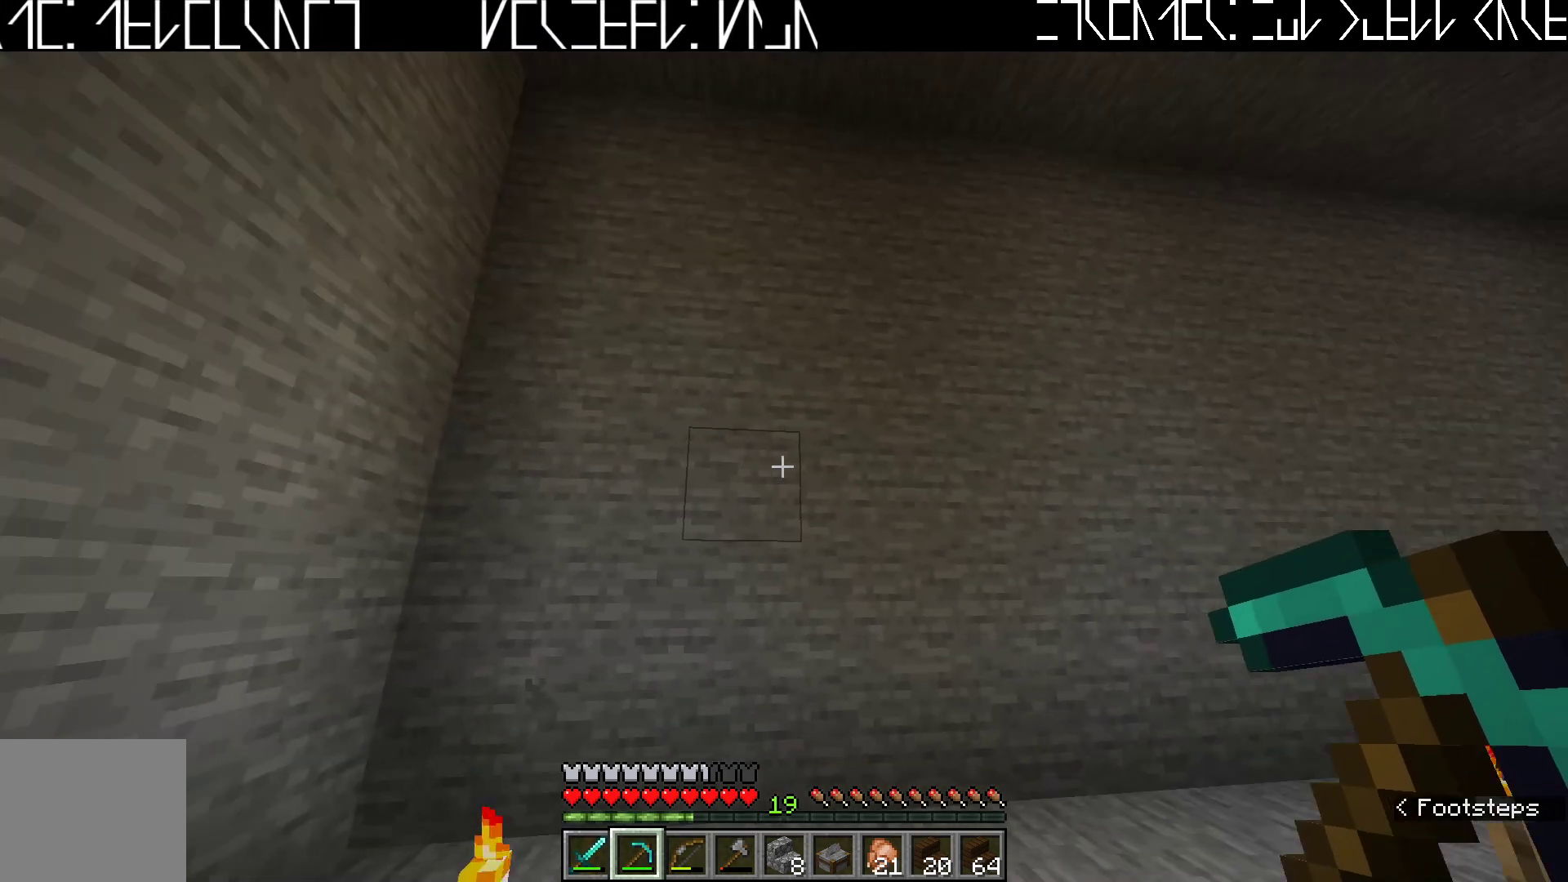
{"keys": ["d", "w"], "events": [[450, "w", "down"]]}
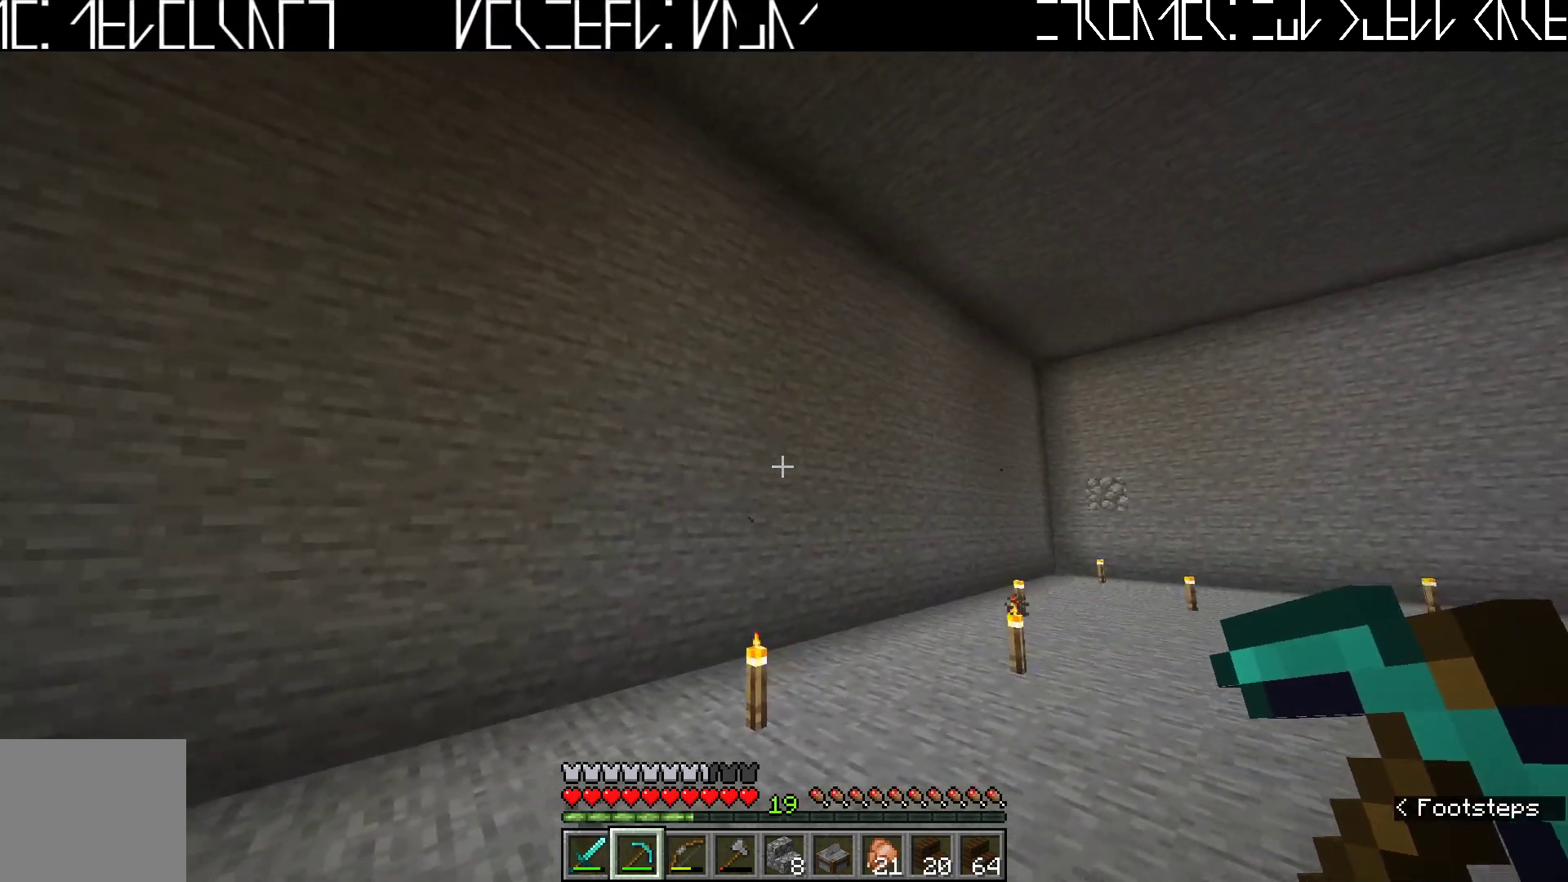
{"keys": ["a"], "events": [[117, "d", "up"], [133, "w", "up"], [350, "a", "down"]]}
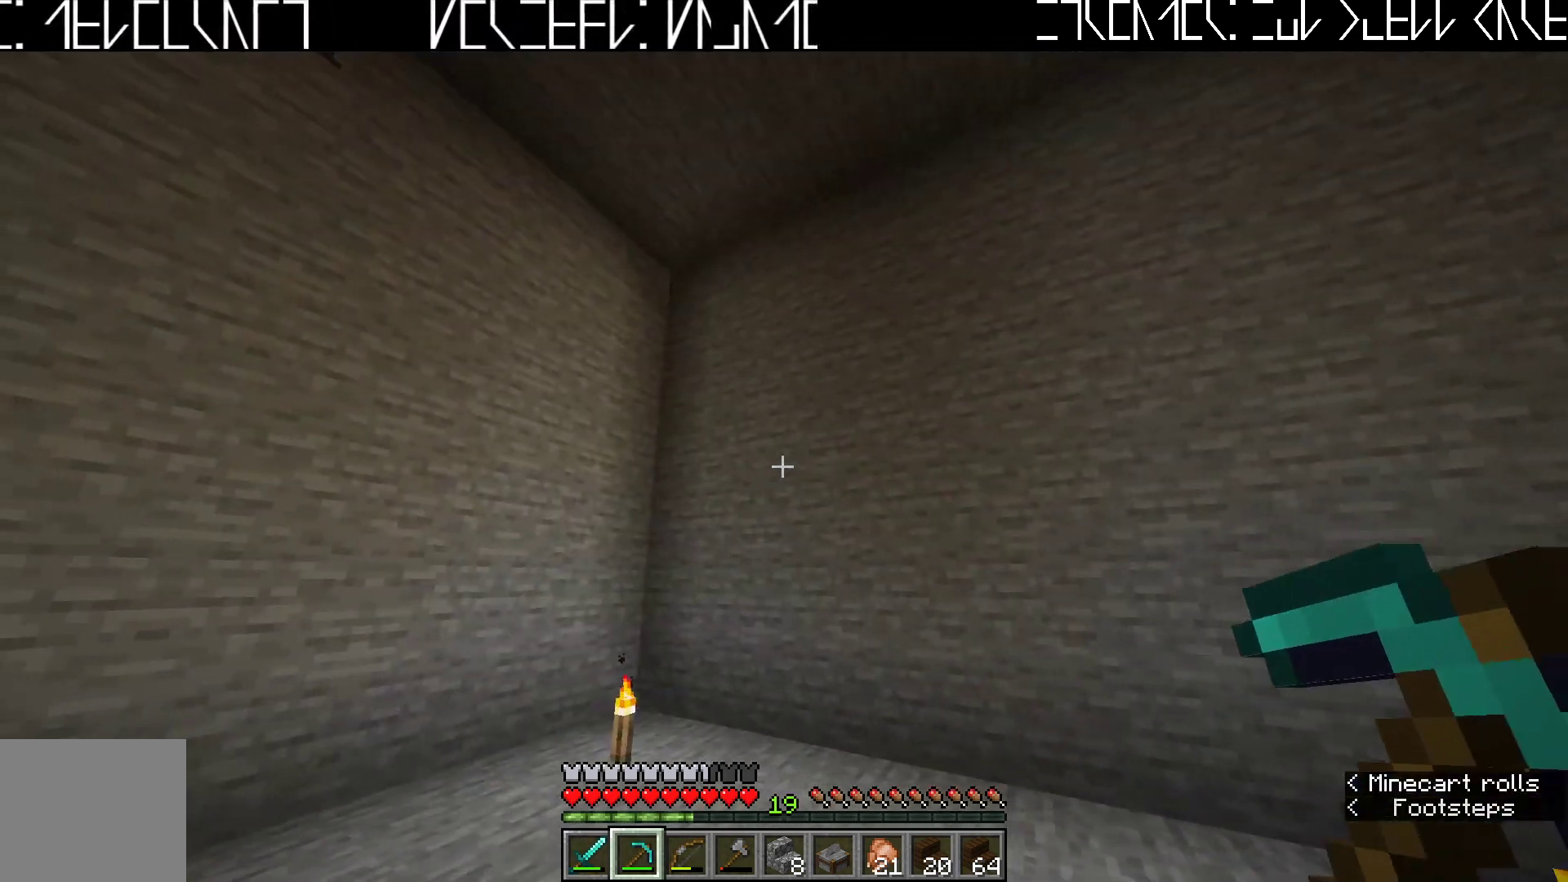
{"keys": [], "events": [[133, "a", "up"]]}
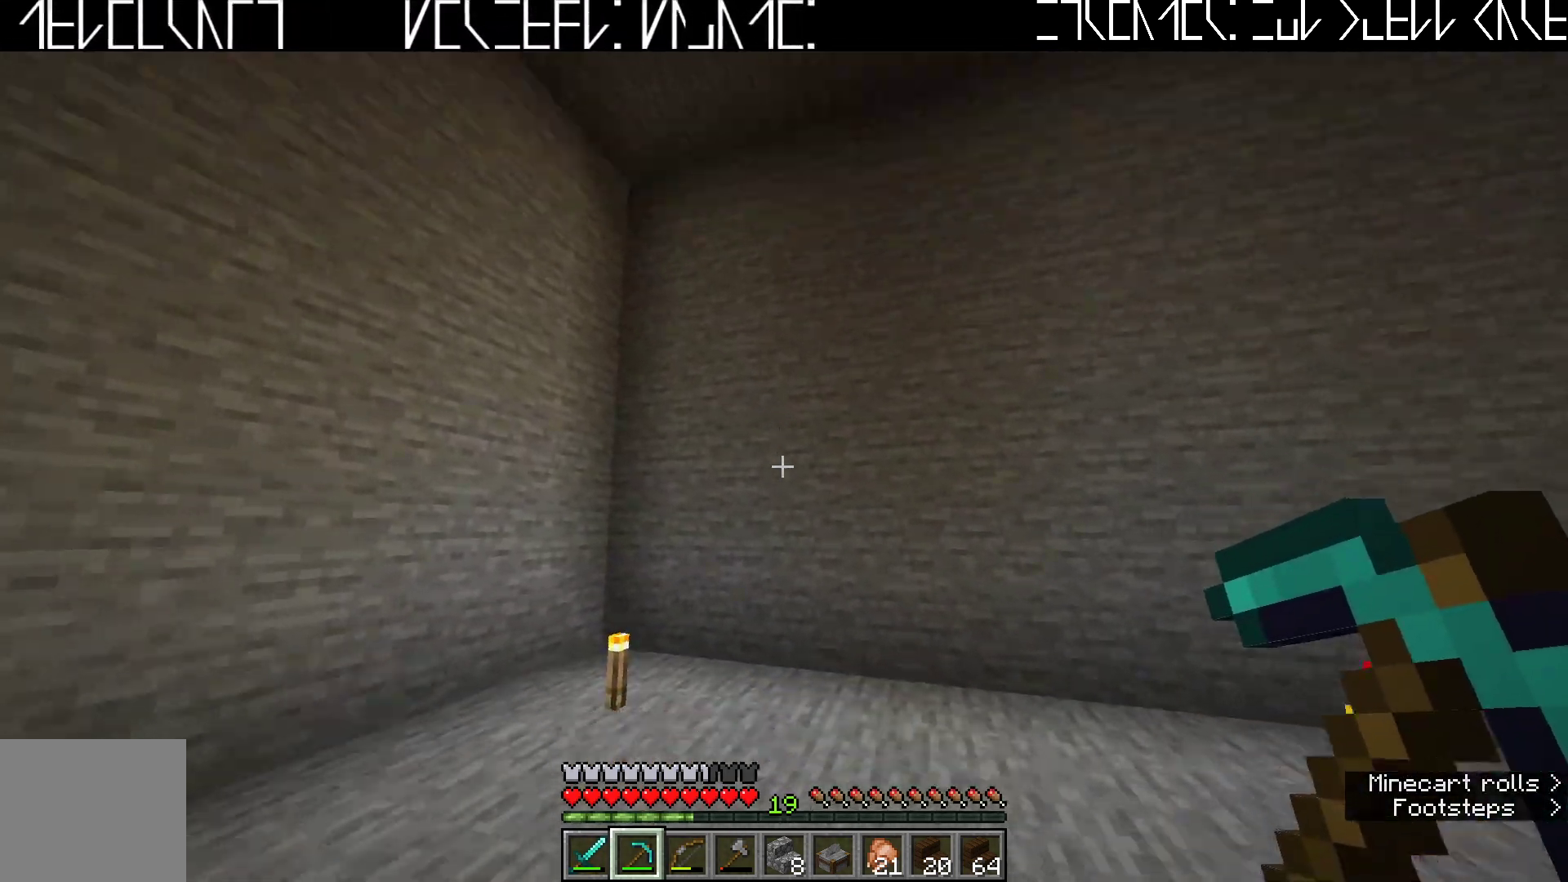
{"keys": ["a", "w"], "events": [[300, "w", "down"], [417, "a", "down"]]}
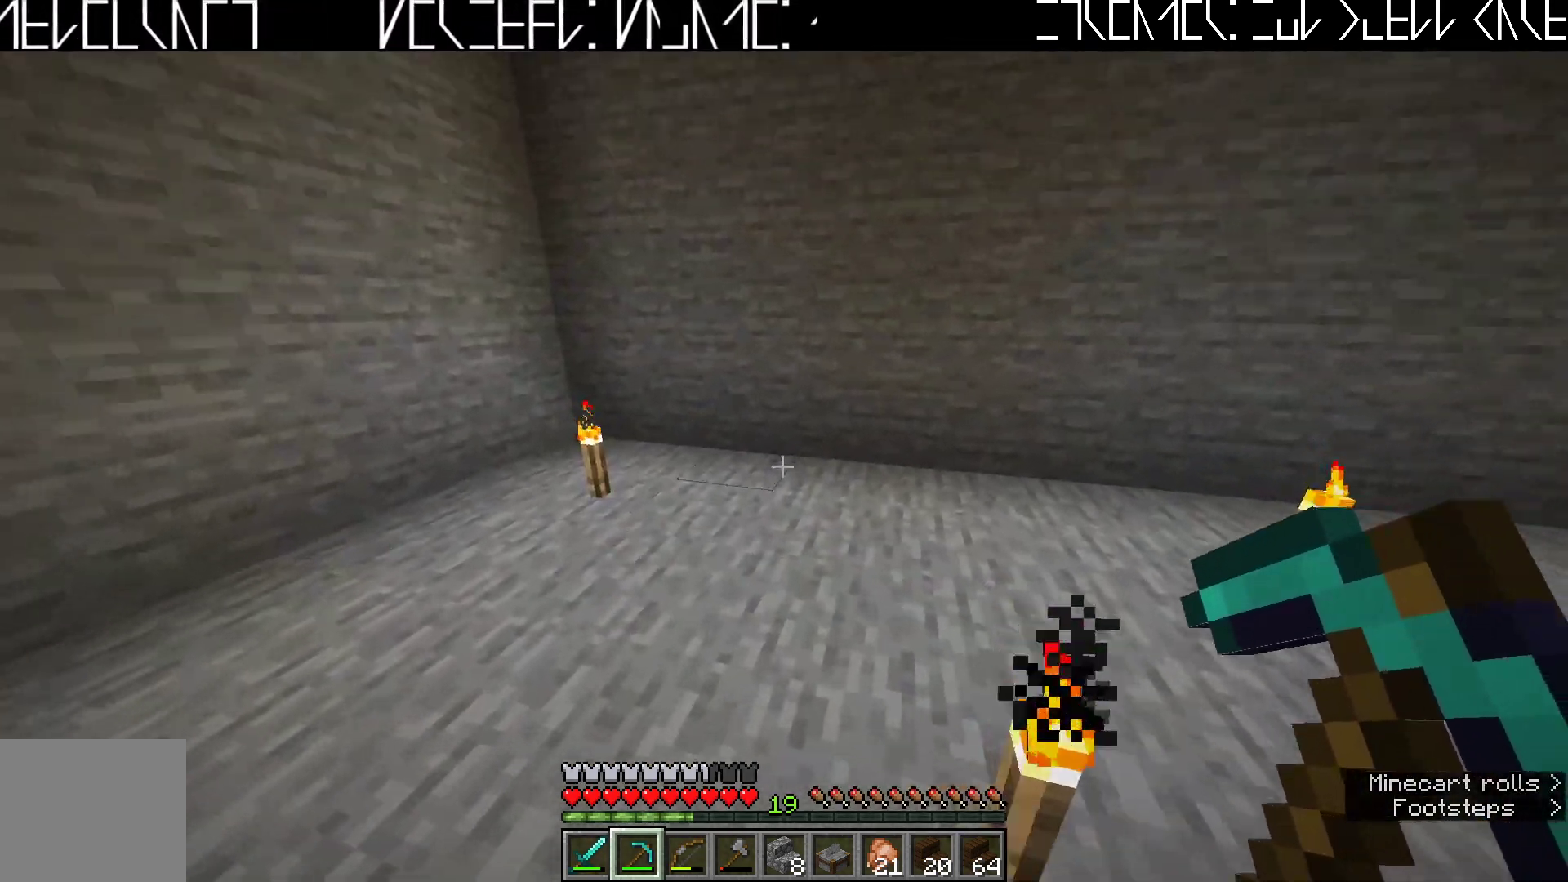
{"keys": [], "events": [[417, "a", "up"], [450, "w", "up"]]}
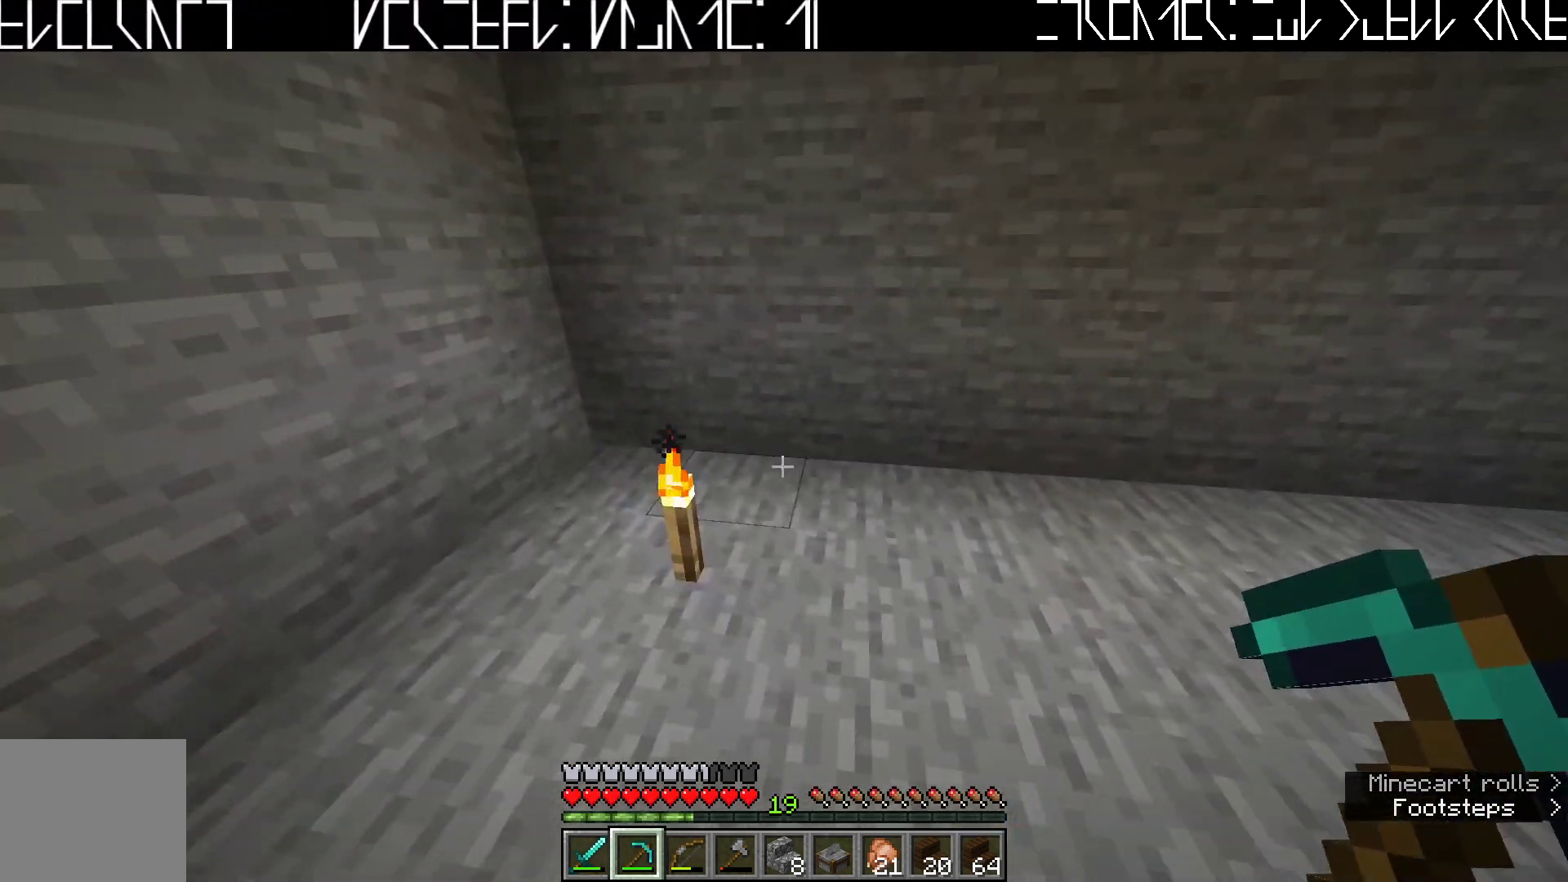
{"keys": [], "events": []}